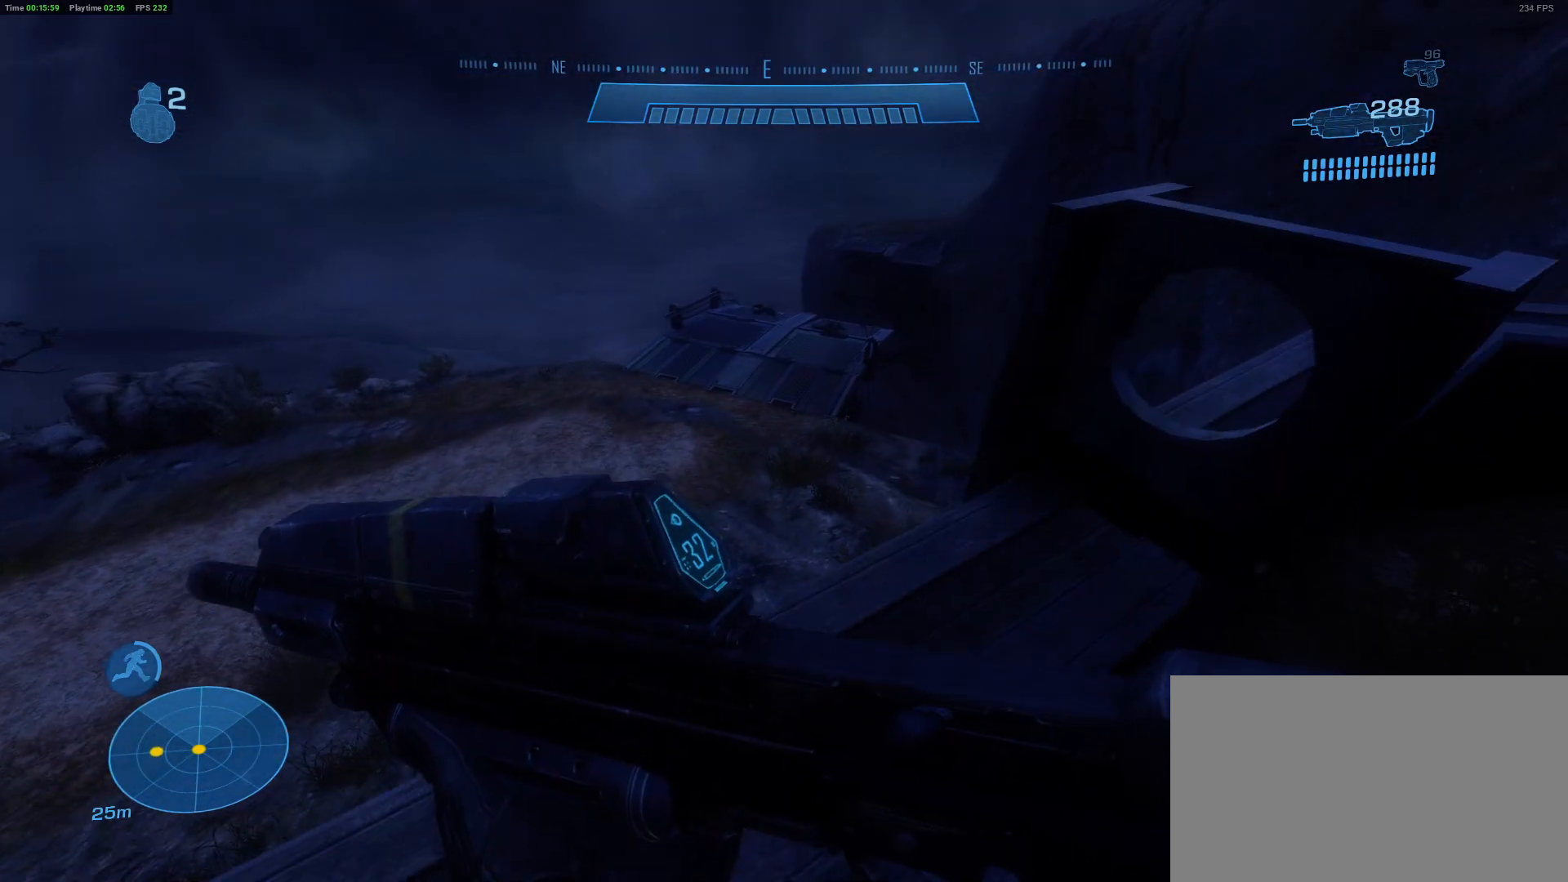
Gameplay with keyboard and mouse; each line is a JSON object with the keys and mouse buttons held at the frame after it. "events" lists presses ("down") and releases ("up") of "1", "2", "3", "4", "5", "a", "alt", "c", "caps_lock", "ctrl", "d", "e", "f", "g", "q", "r", "s", "shift", "space", "t", "tab", "v", "w", "x", "z" and "mouse_wheel" between this image and that frame as [ms after this image, input, new state], when the widget could be followed in between. "mouse_wheel" = the "wheel" button of the "mouse" list. No other keys are recorded. "wheel" means that the mouse wheel is clicked or scrolled. "mouse_move" is the direction in which the mouse moves at that frame (one of eight, or "still"), when it could be read.
{"keys": ["shift", "w"], "mouse": [], "mouse_move": "still", "events": []}
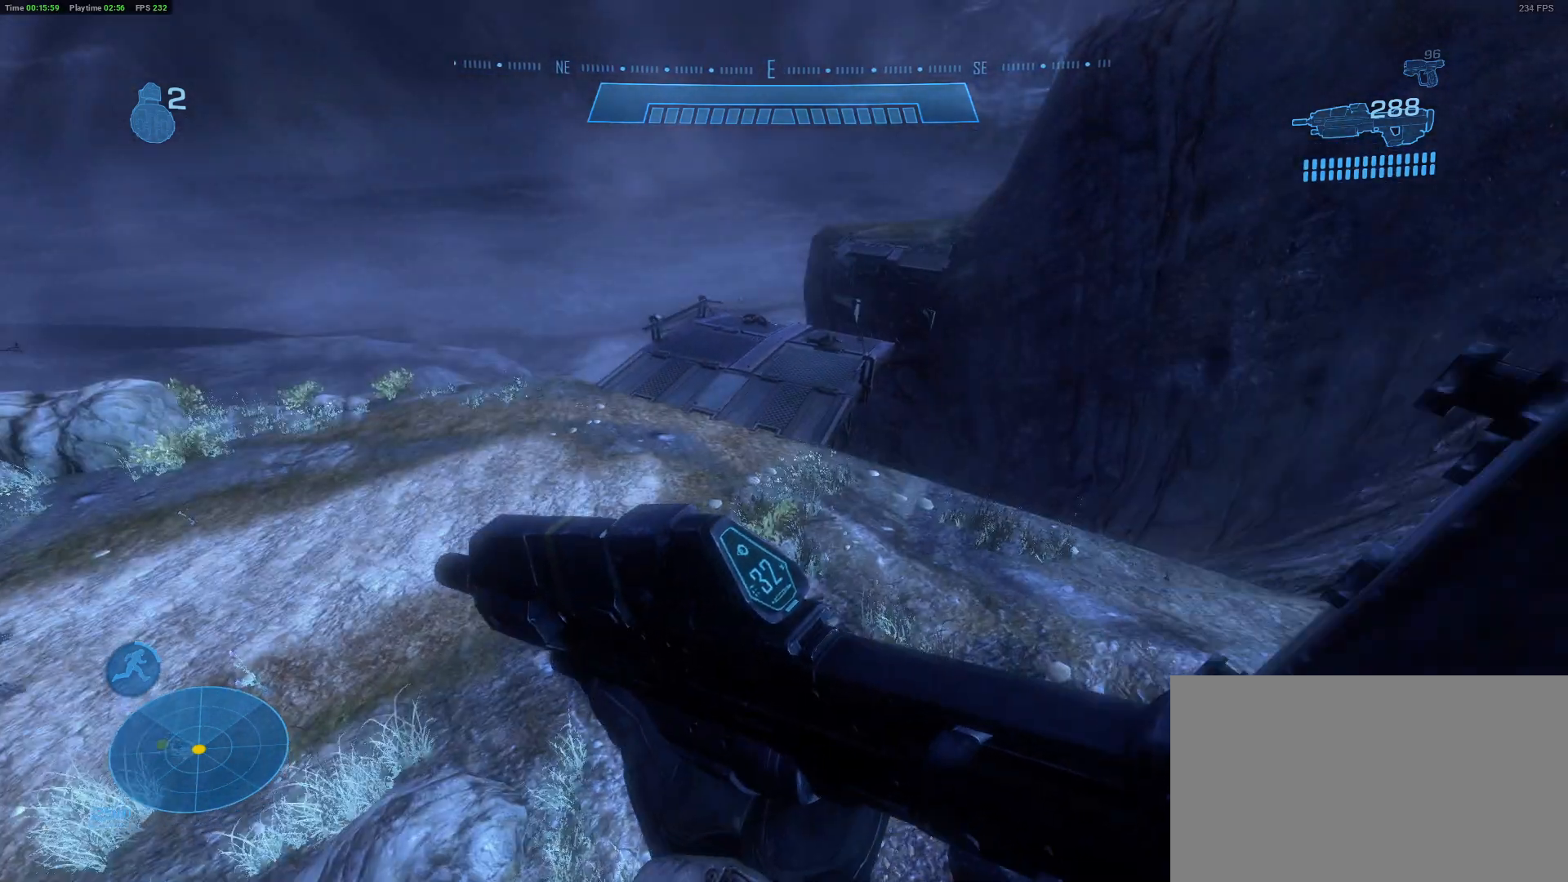
{"keys": ["w"], "mouse": [], "mouse_move": "still", "events": [[100, "space", "down"], [283, "shift", "up"], [333, "space", "up"]]}
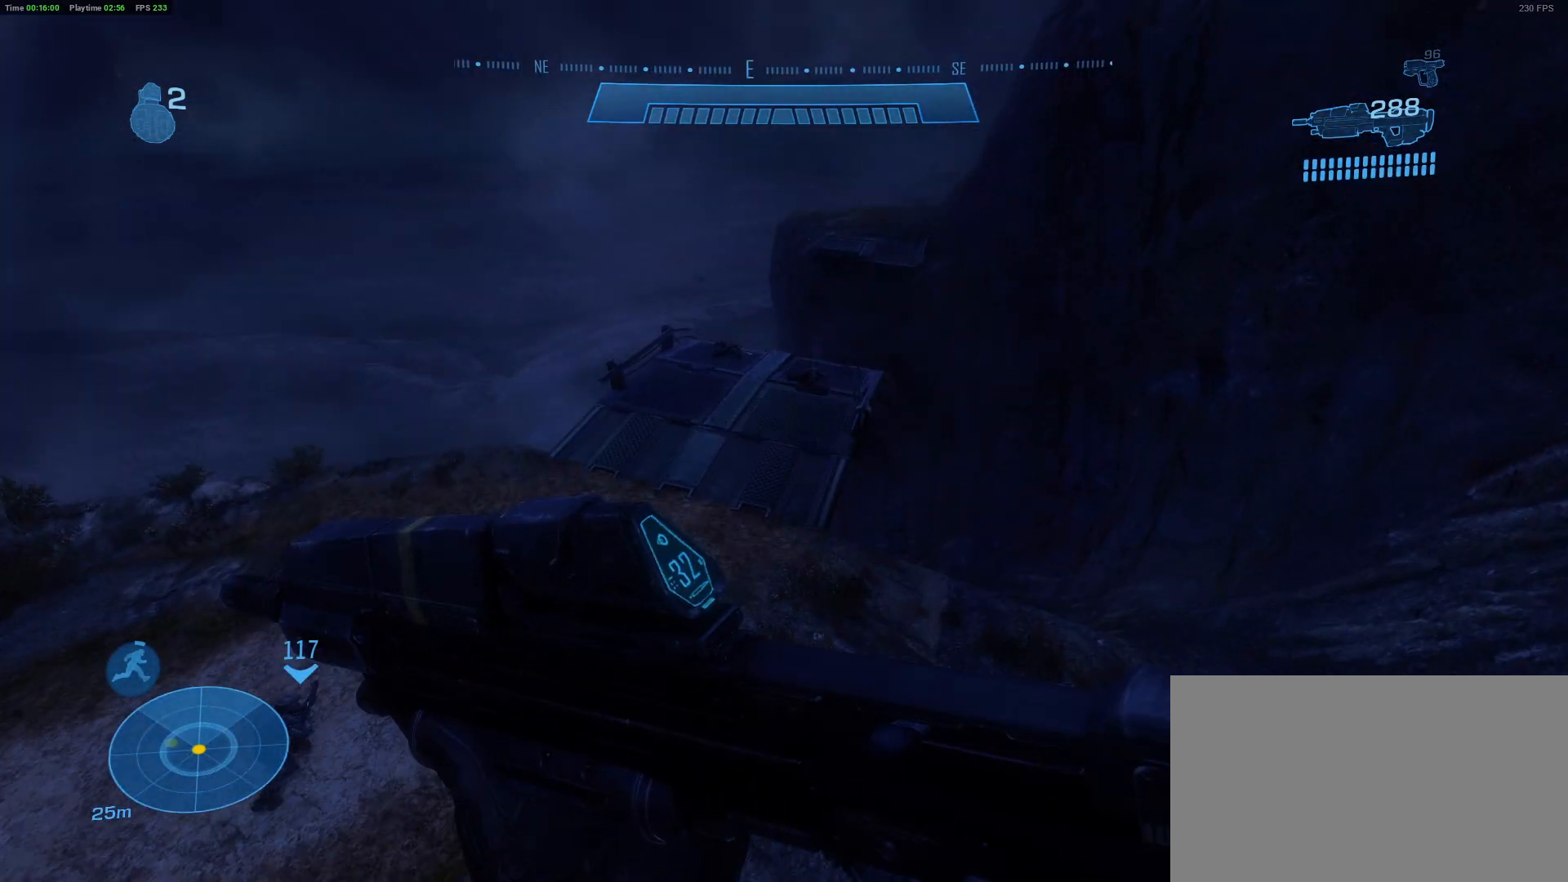
{"keys": ["w"], "mouse": [], "mouse_move": "still", "events": []}
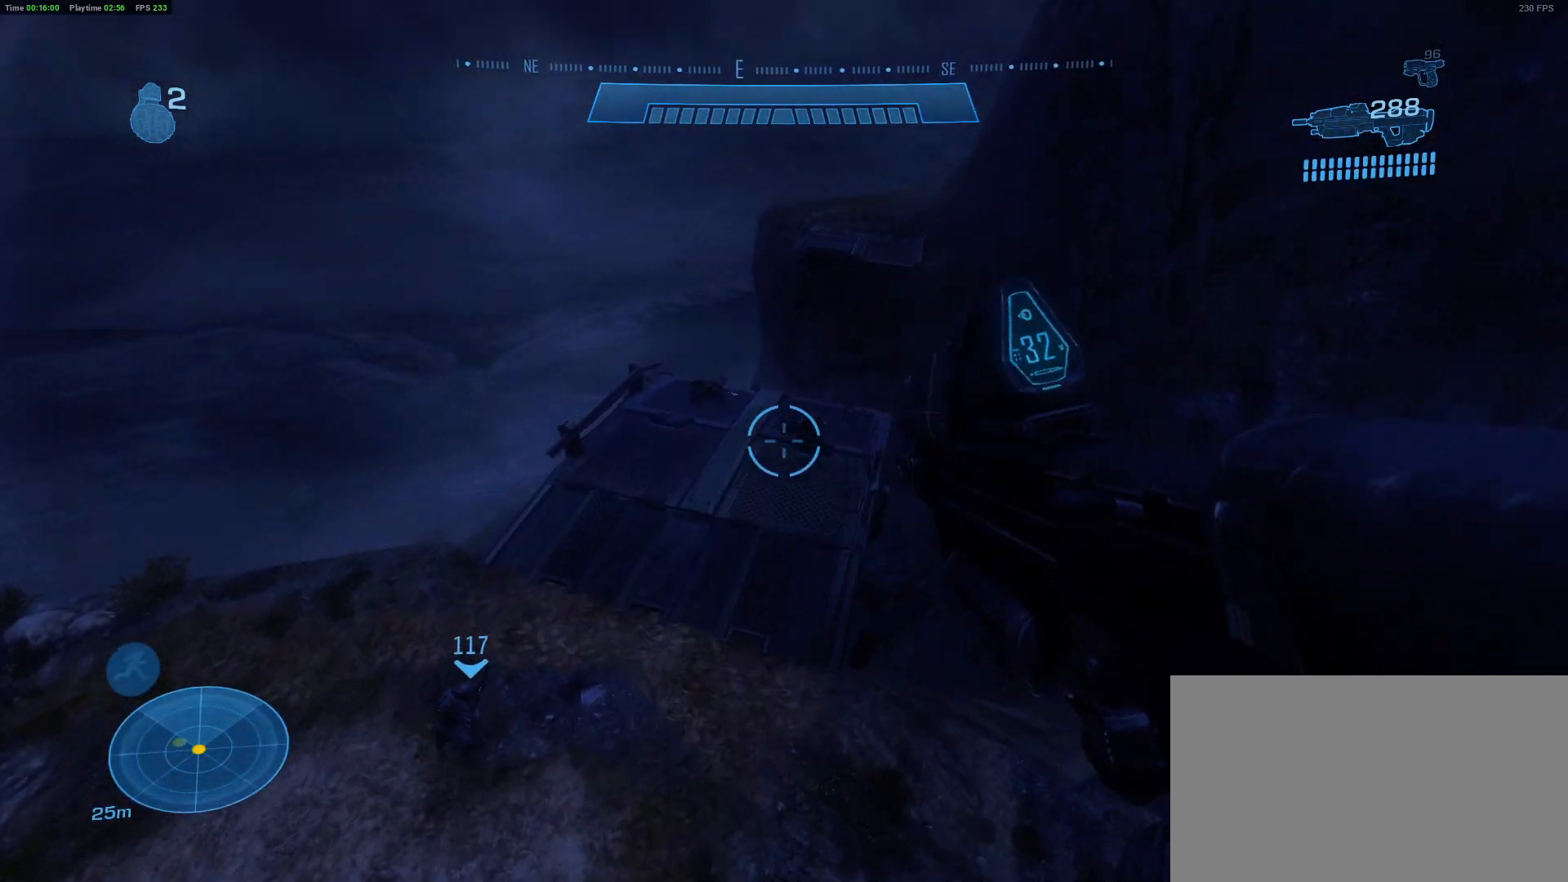
{"keys": ["w"], "mouse": [], "mouse_move": "still", "events": []}
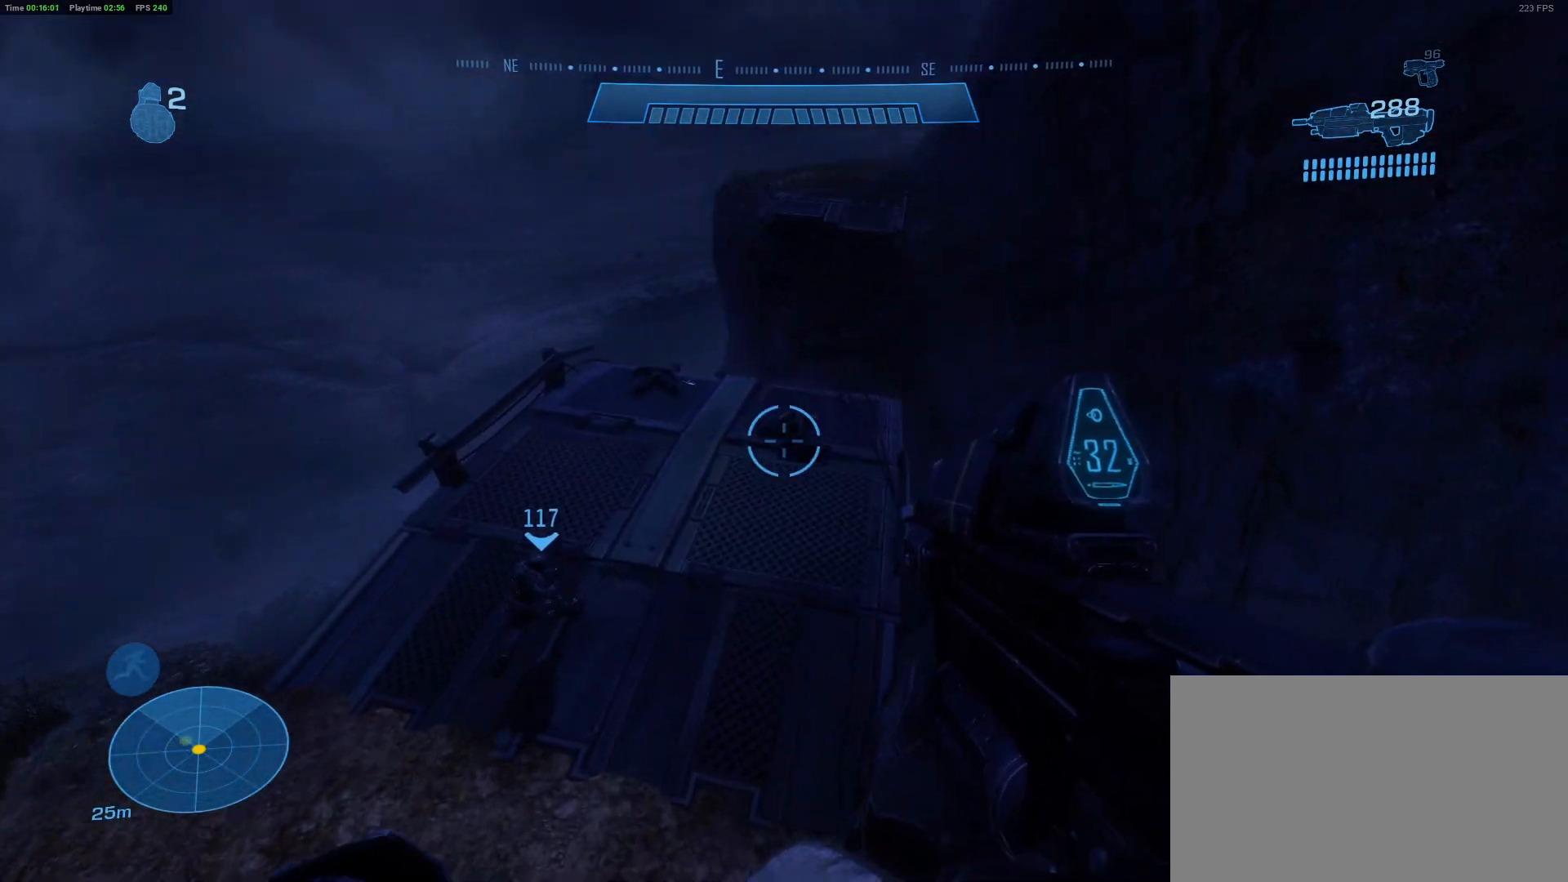
{"keys": ["w"], "mouse": [], "mouse_move": "still", "events": []}
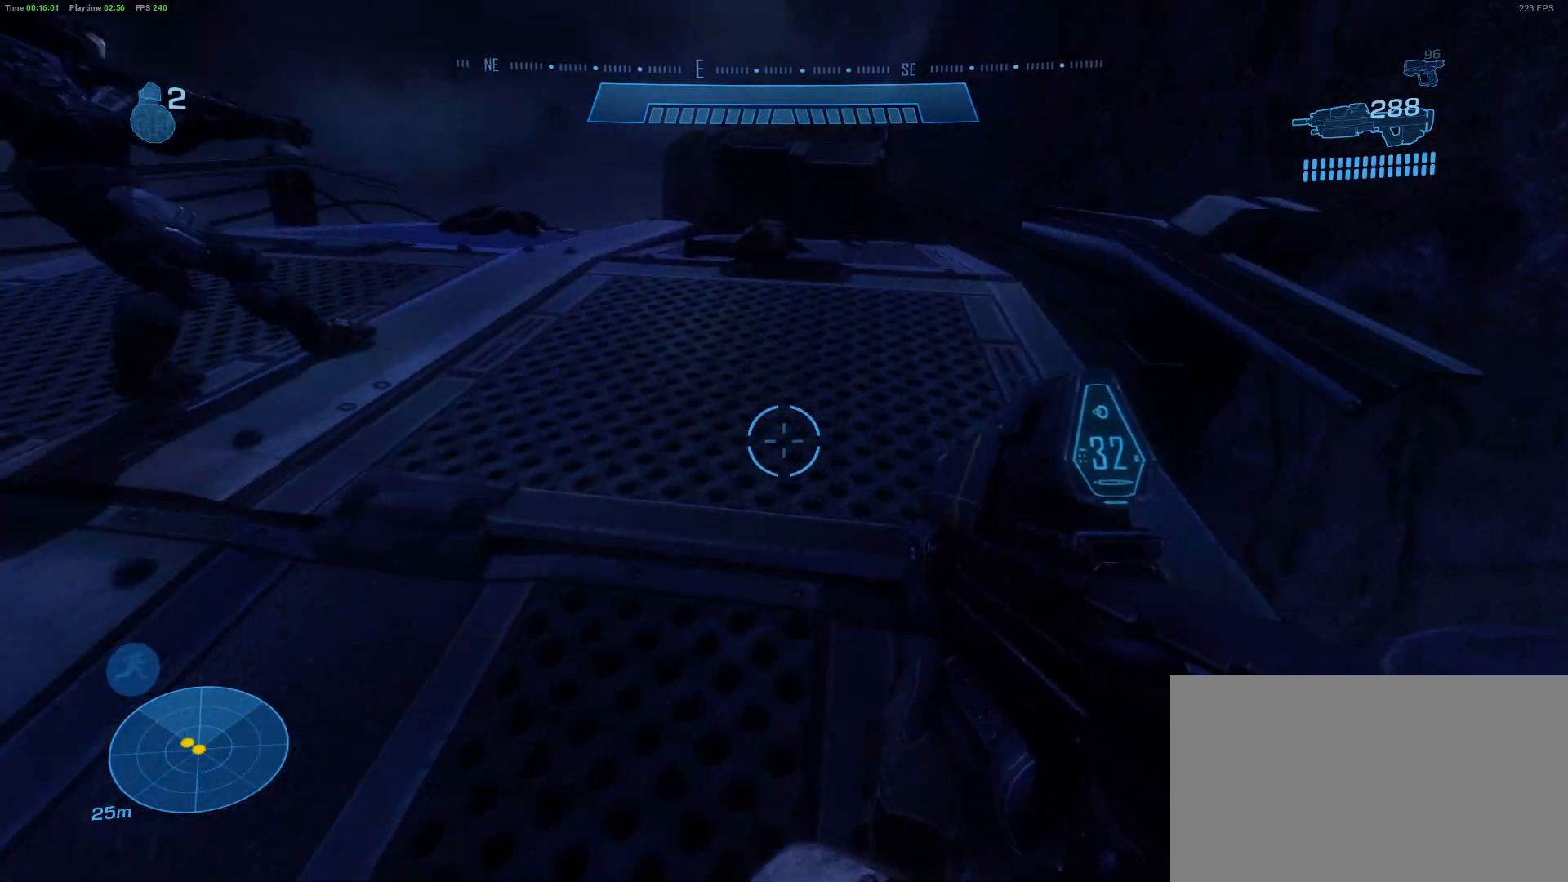
{"keys": ["w"], "mouse": [], "mouse_move": "left", "events": []}
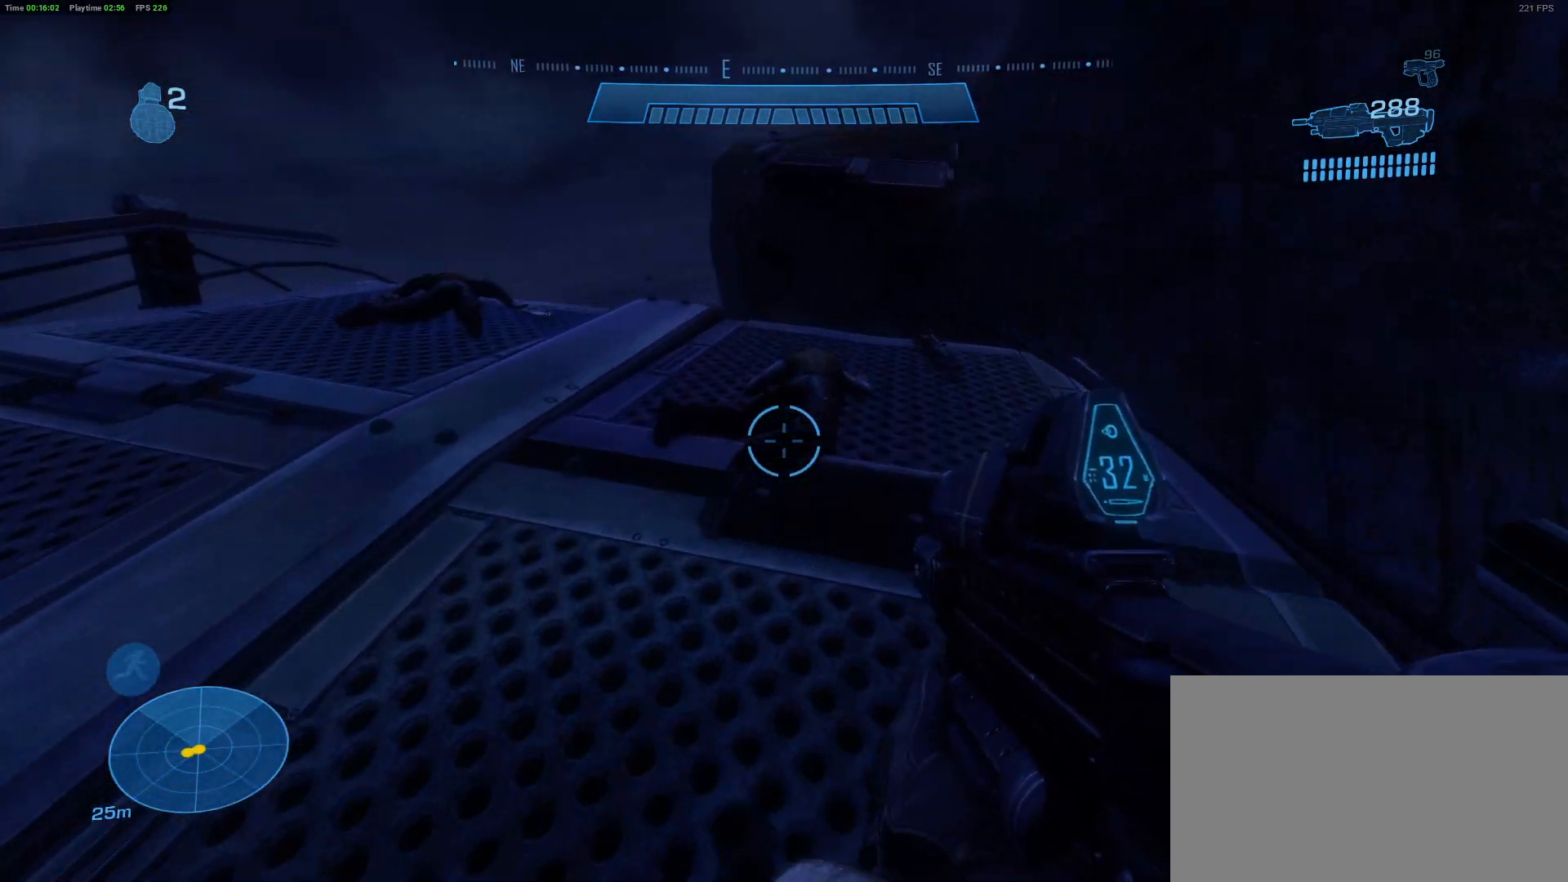
{"keys": [], "mouse": [], "mouse_move": "left", "events": [[467, "w", "up"]]}
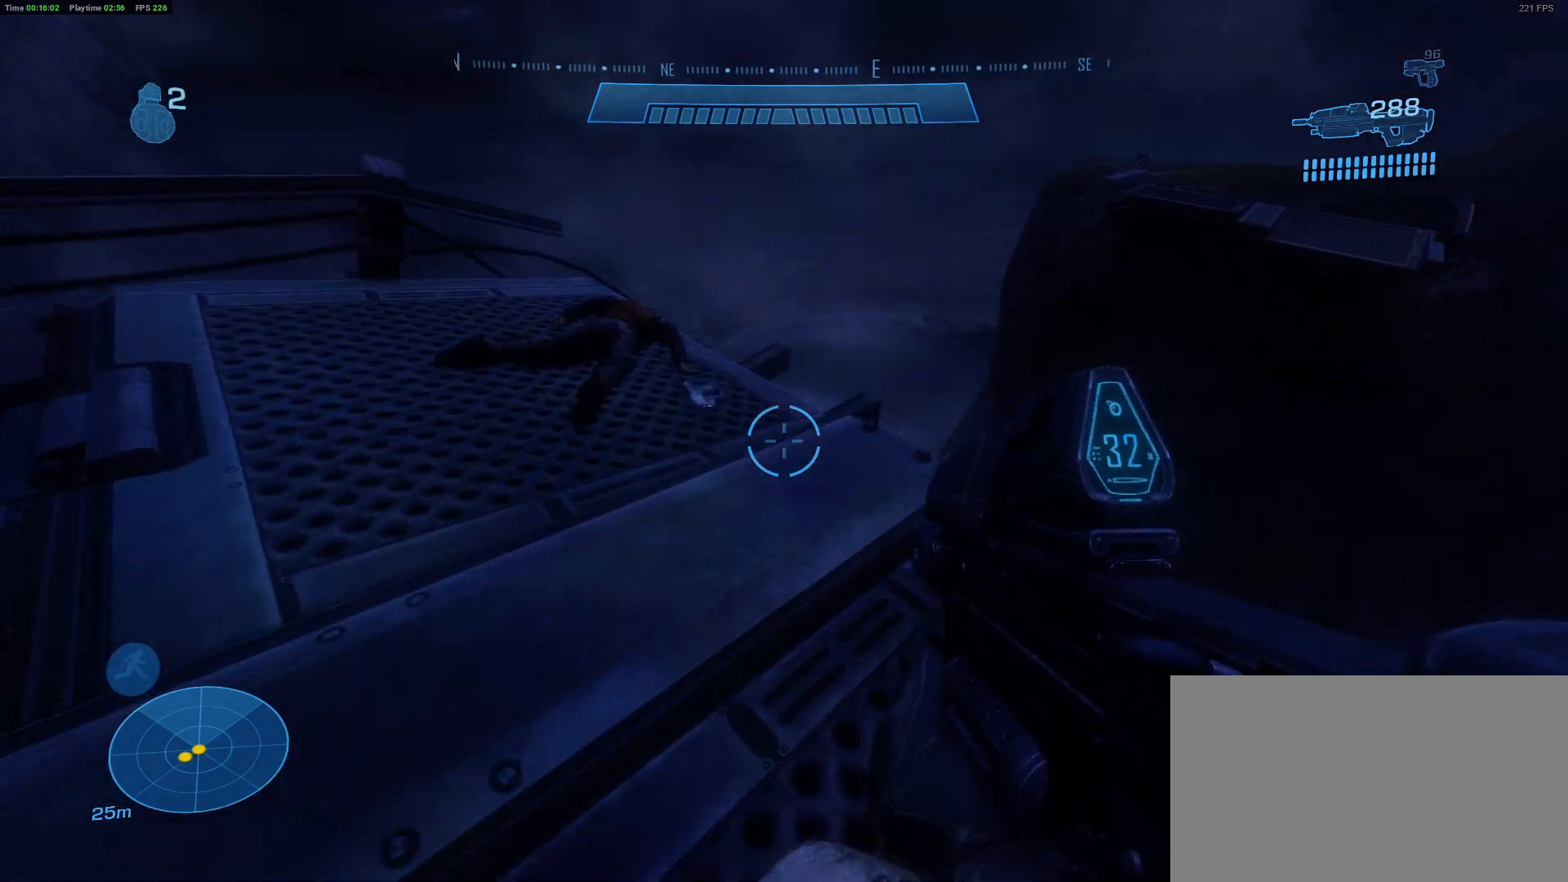
{"keys": [], "mouse": [], "mouse_move": "left", "events": [[200, "w", "down"], [383, "w", "up"]]}
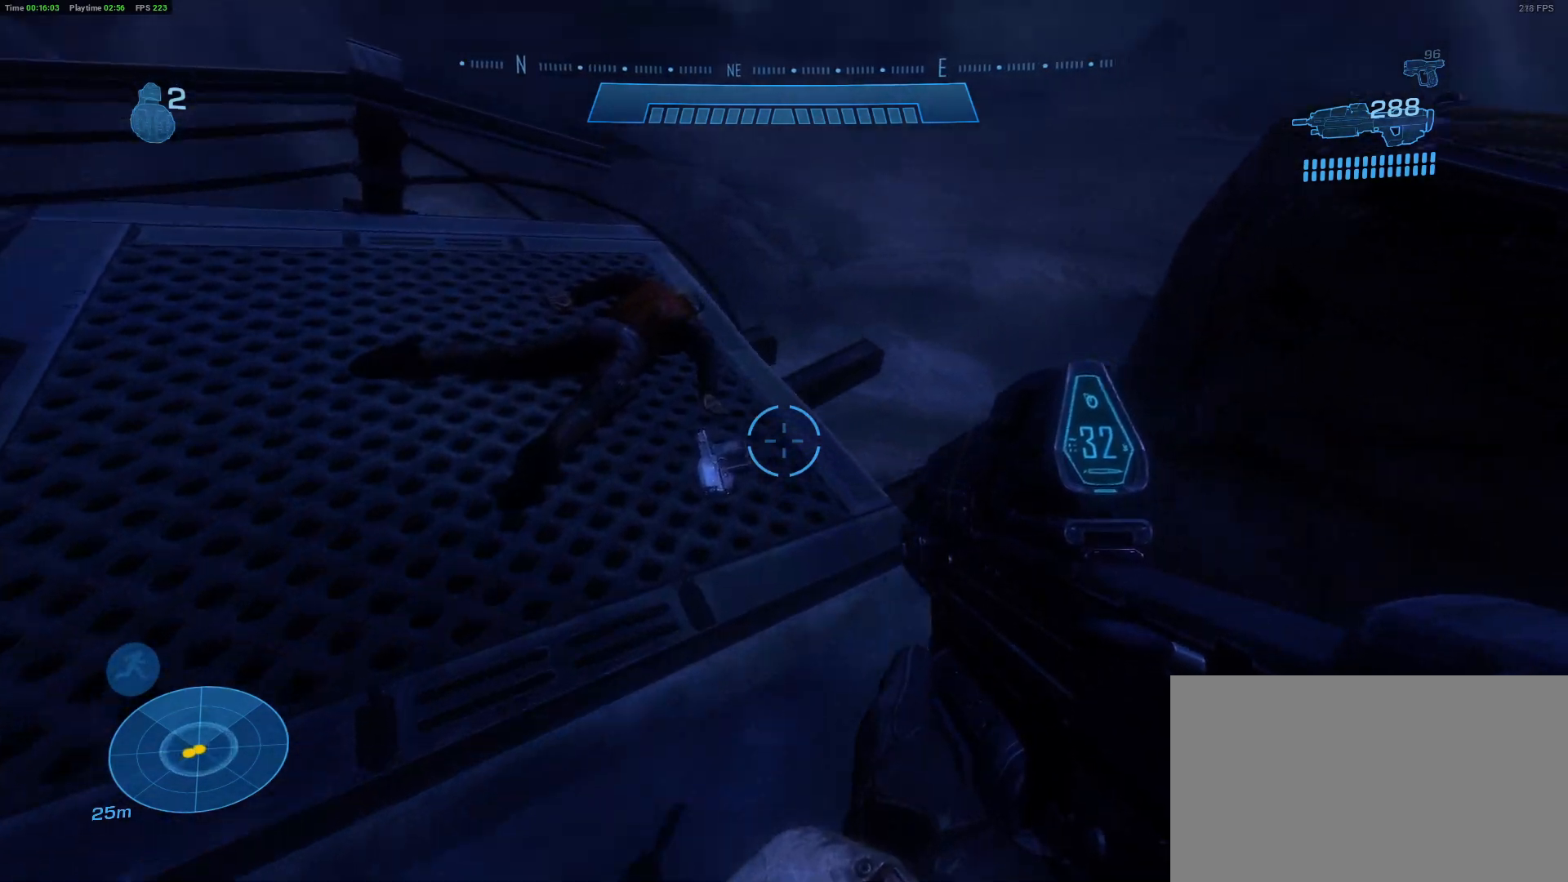
{"keys": ["e"], "mouse": [], "mouse_move": "left", "events": [[200, "e", "down"]]}
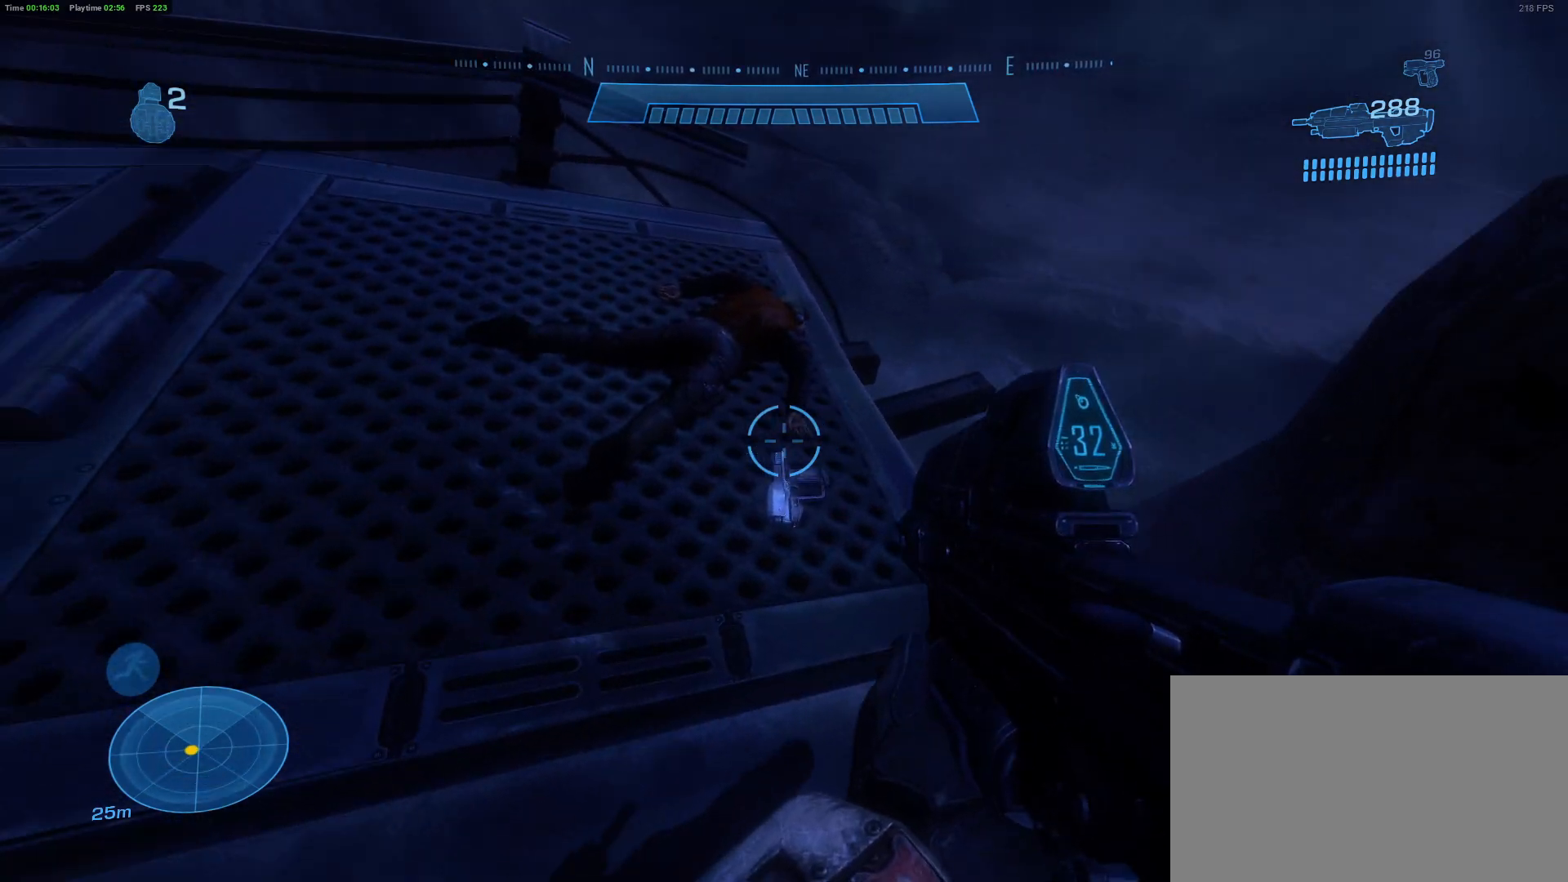
{"keys": [], "mouse": [], "mouse_move": "left", "events": [[83, "e", "up"]]}
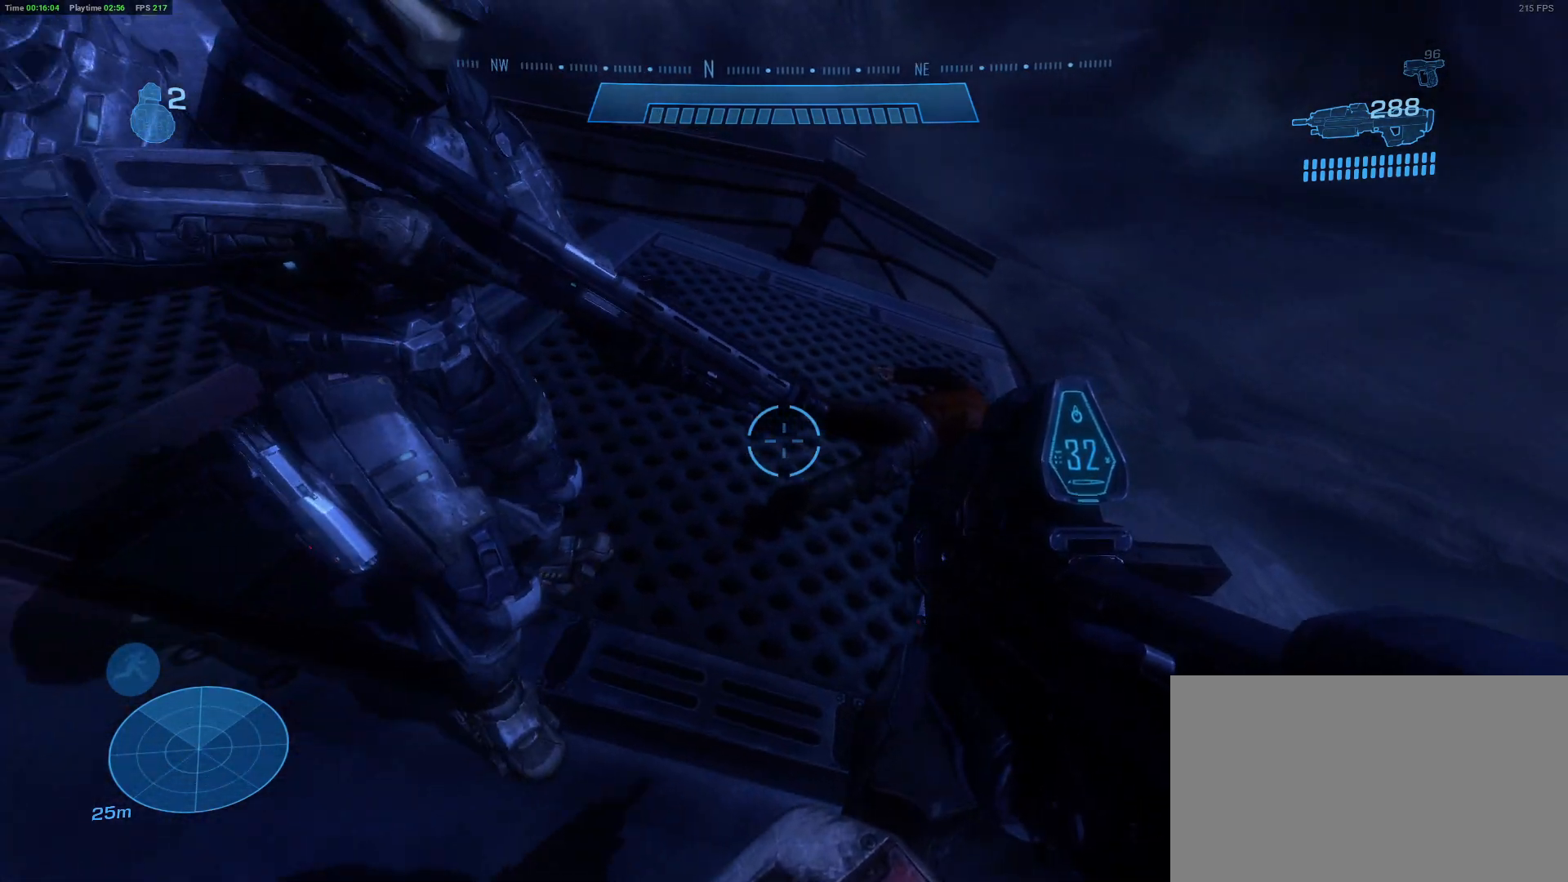
{"keys": [], "mouse": [], "mouse_move": "down-right", "events": [[100, "w", "down"], [433, "w", "up"]]}
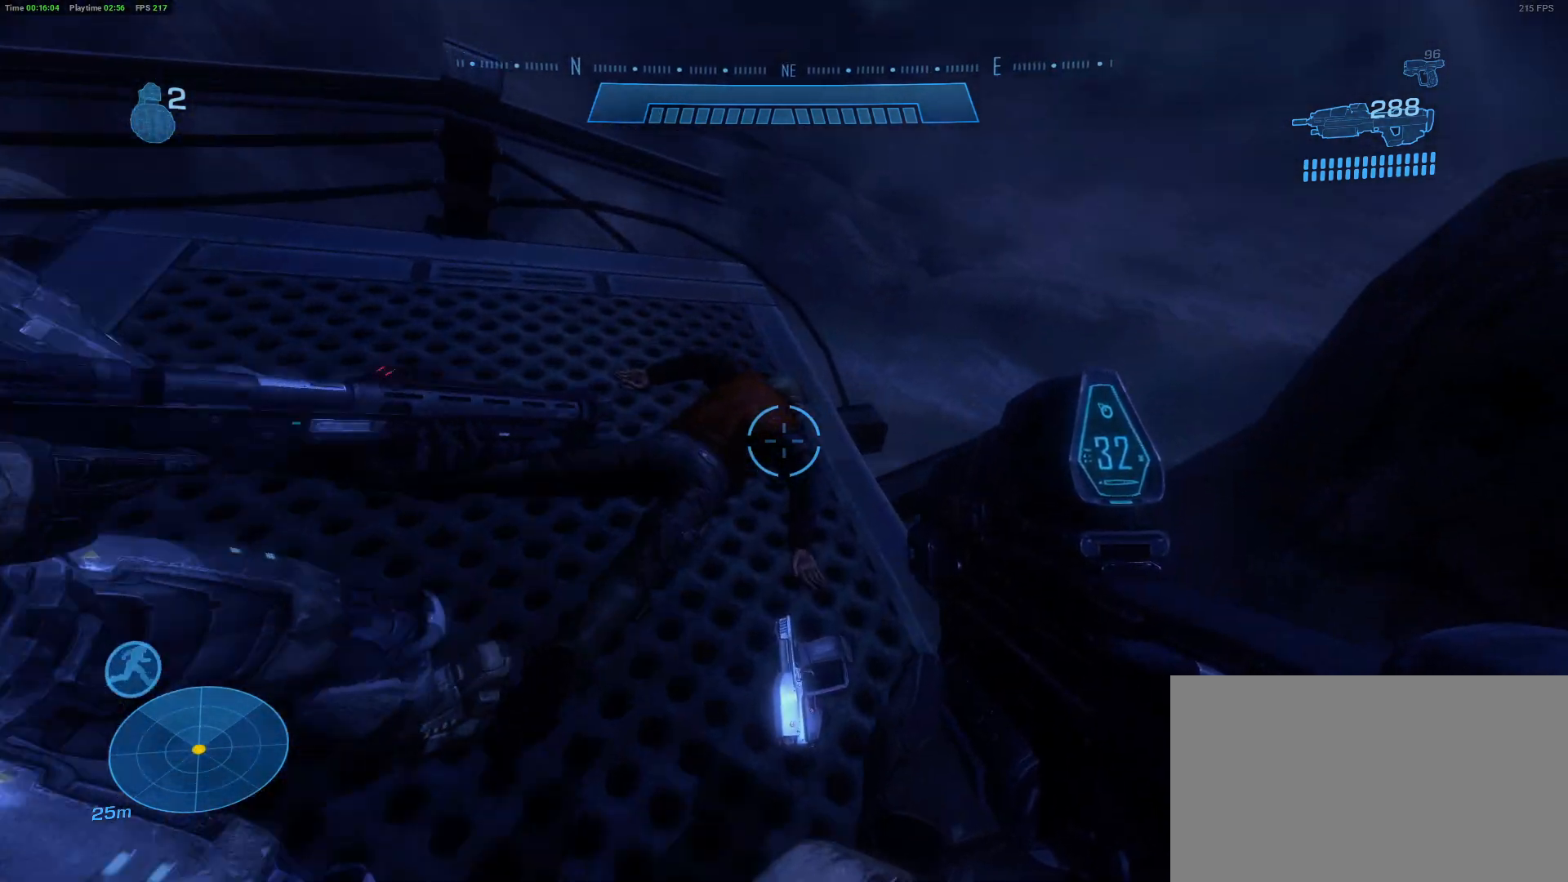
{"keys": [], "mouse": [], "mouse_move": "still", "events": []}
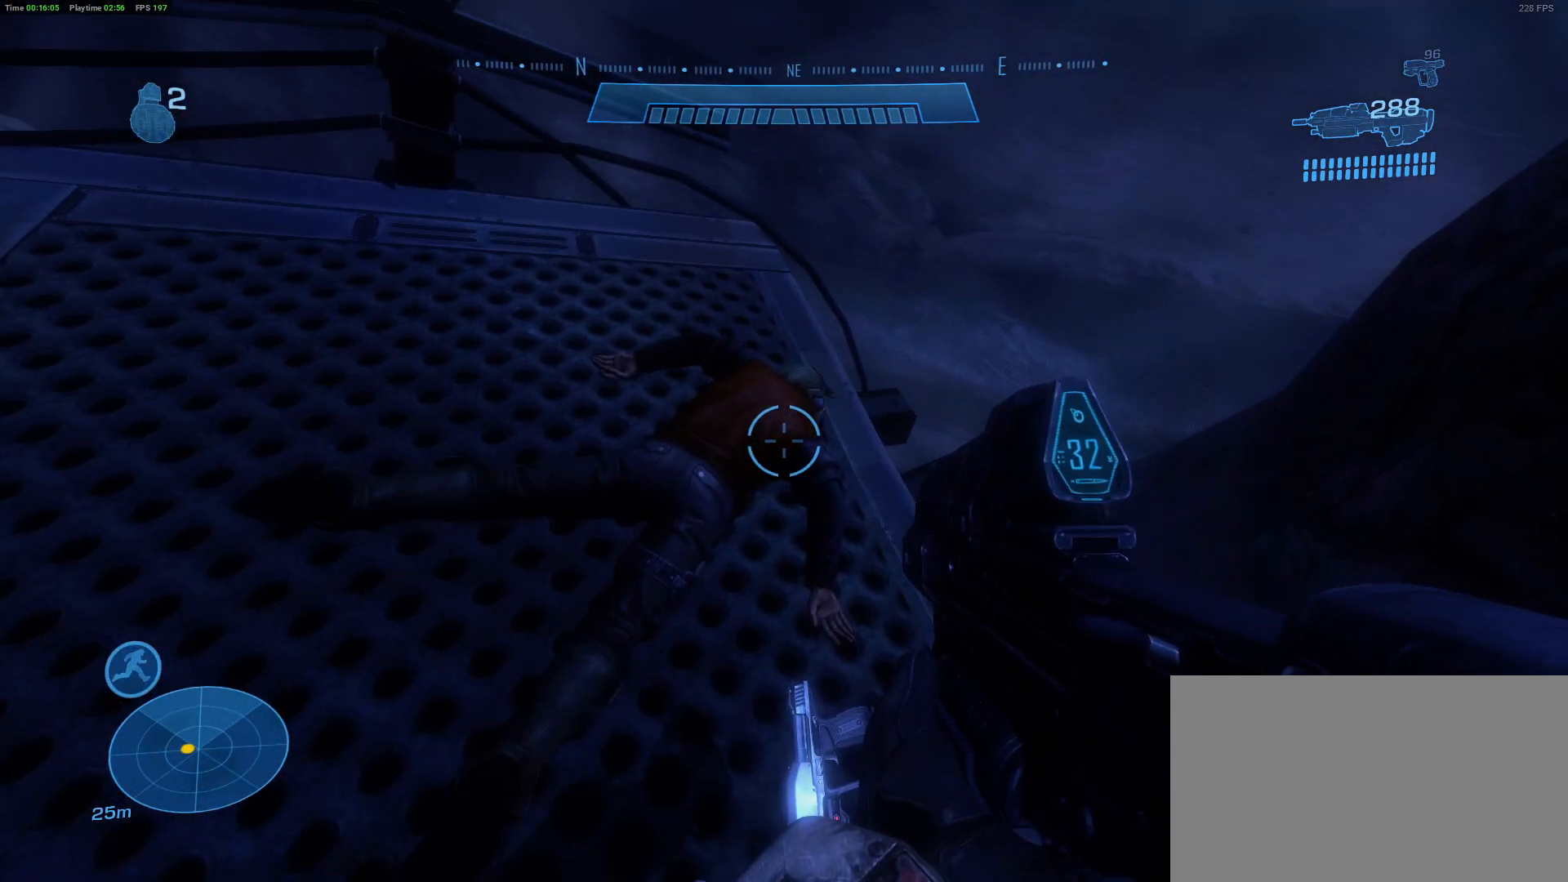
{"keys": ["f"], "mouse": [], "mouse_move": "still", "events": [[317, "f", "down"]]}
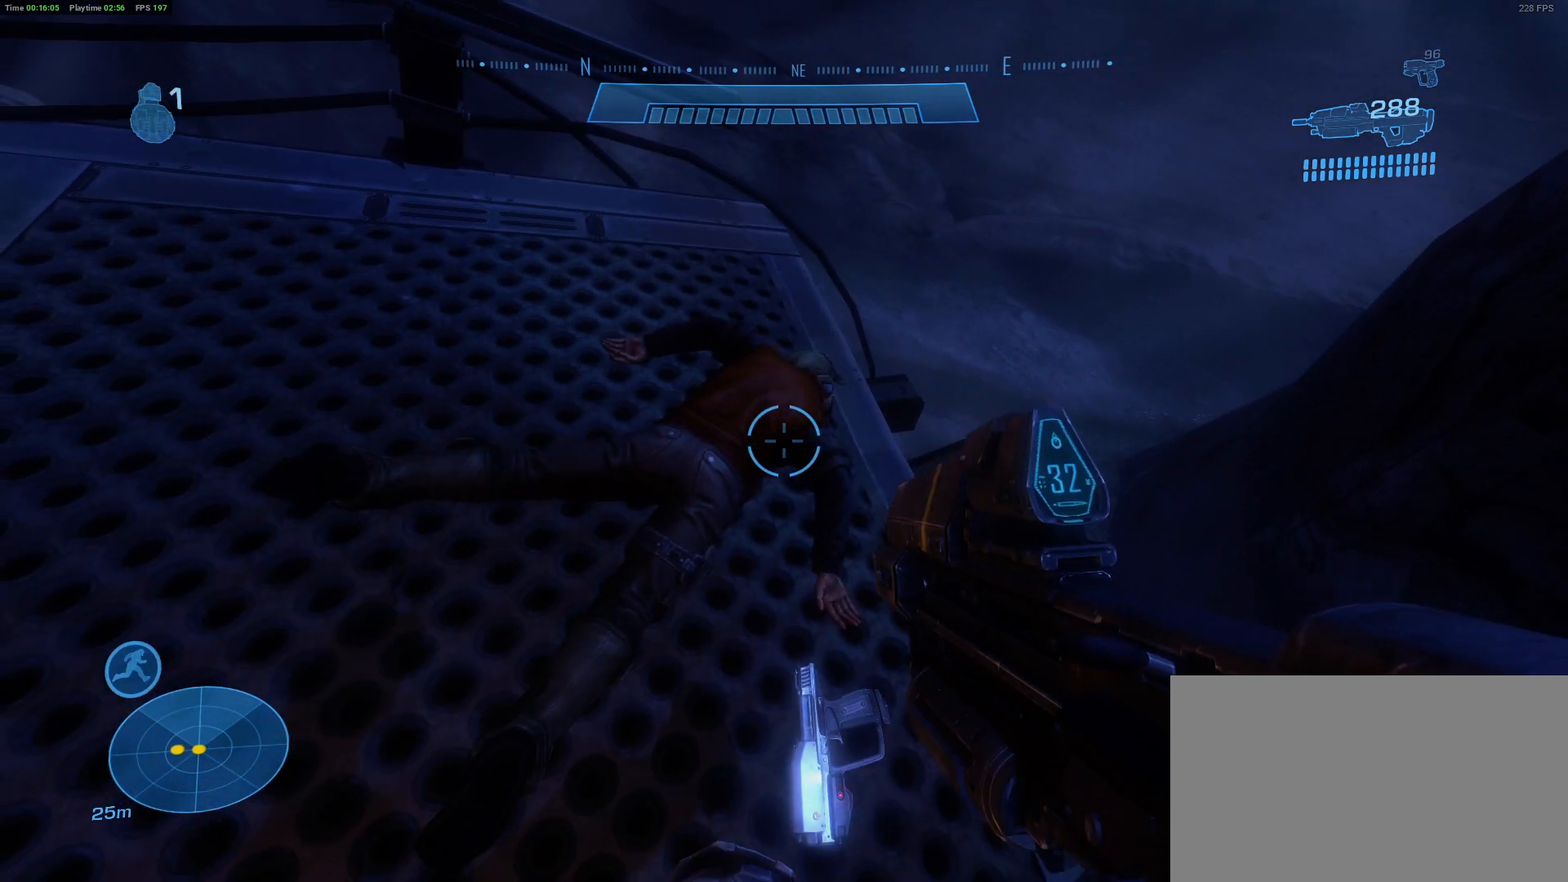
{"keys": [], "mouse": [], "mouse_move": "right", "events": [[100, "f", "up"]]}
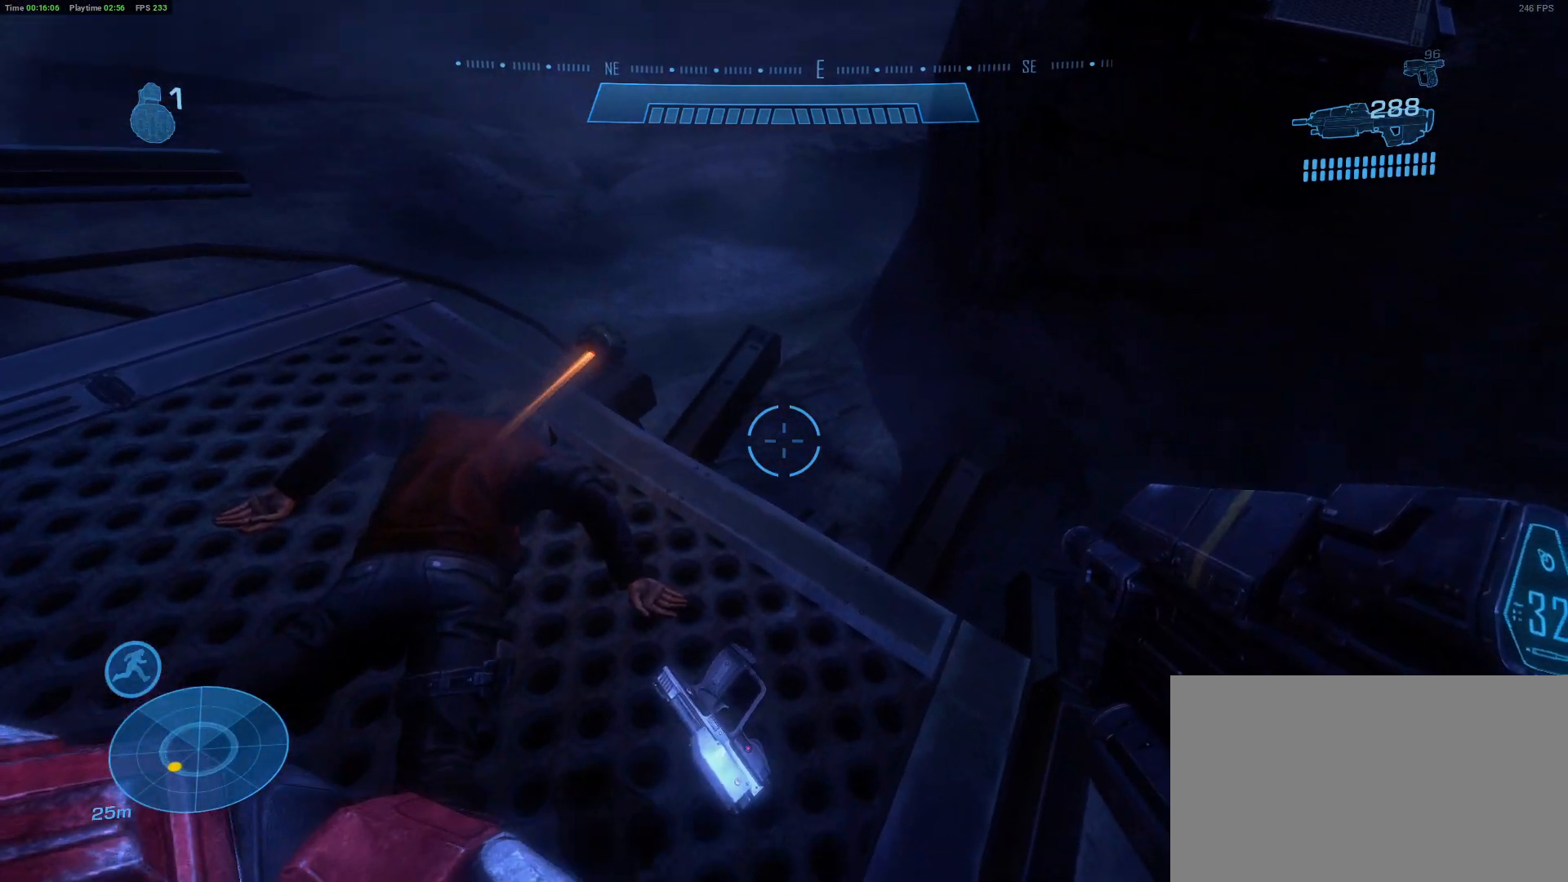
{"keys": ["d"], "mouse": [], "mouse_move": "up", "events": [[400, "d", "down"]]}
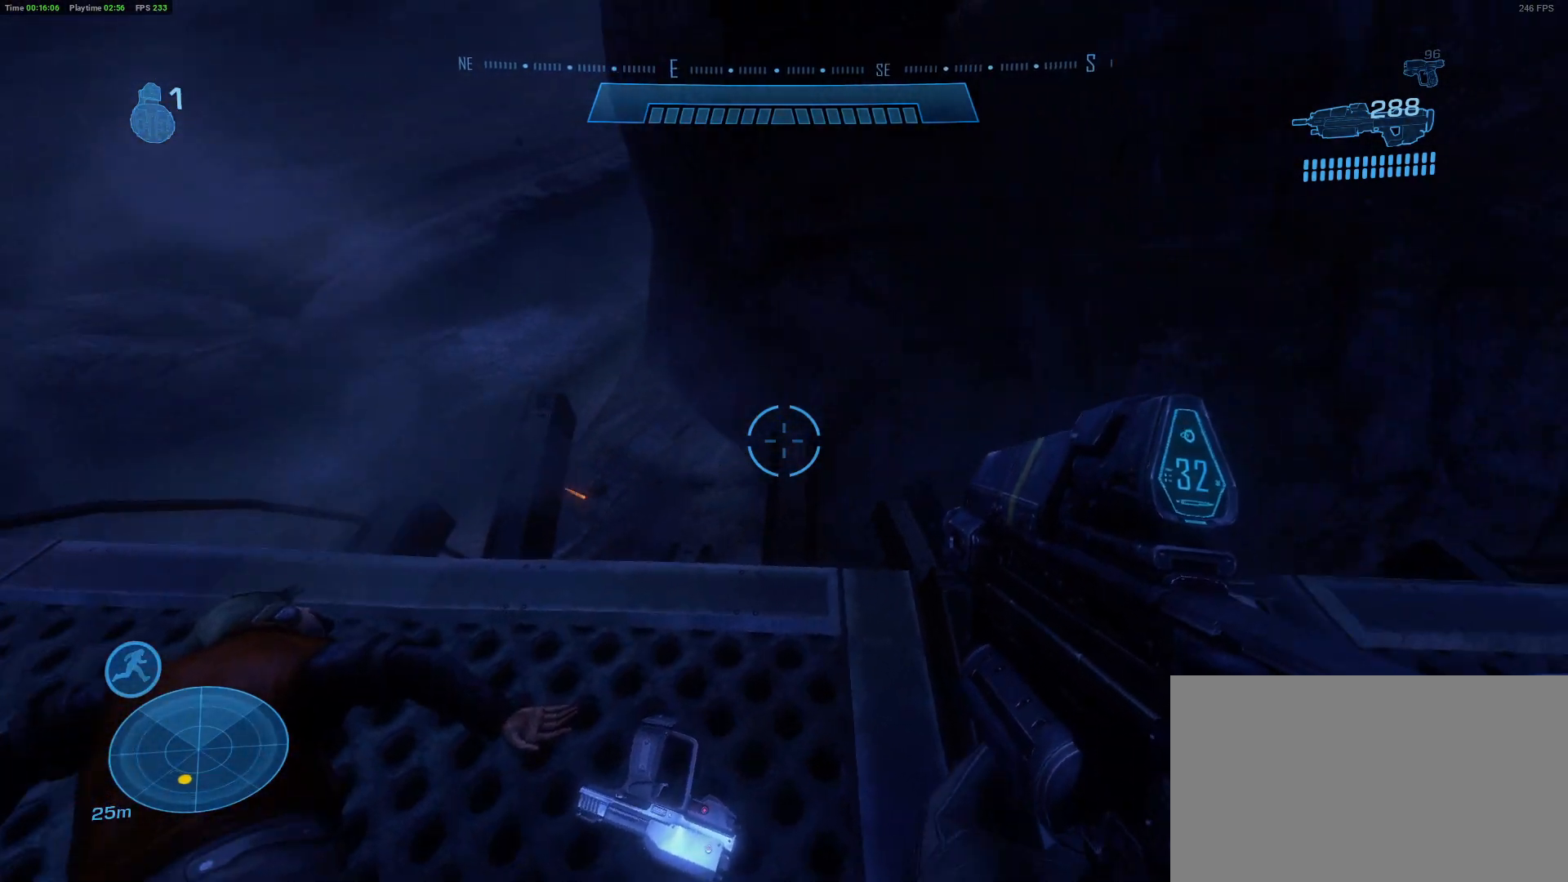
{"keys": [], "mouse": [], "mouse_move": "still", "events": [[133, "d", "up"]]}
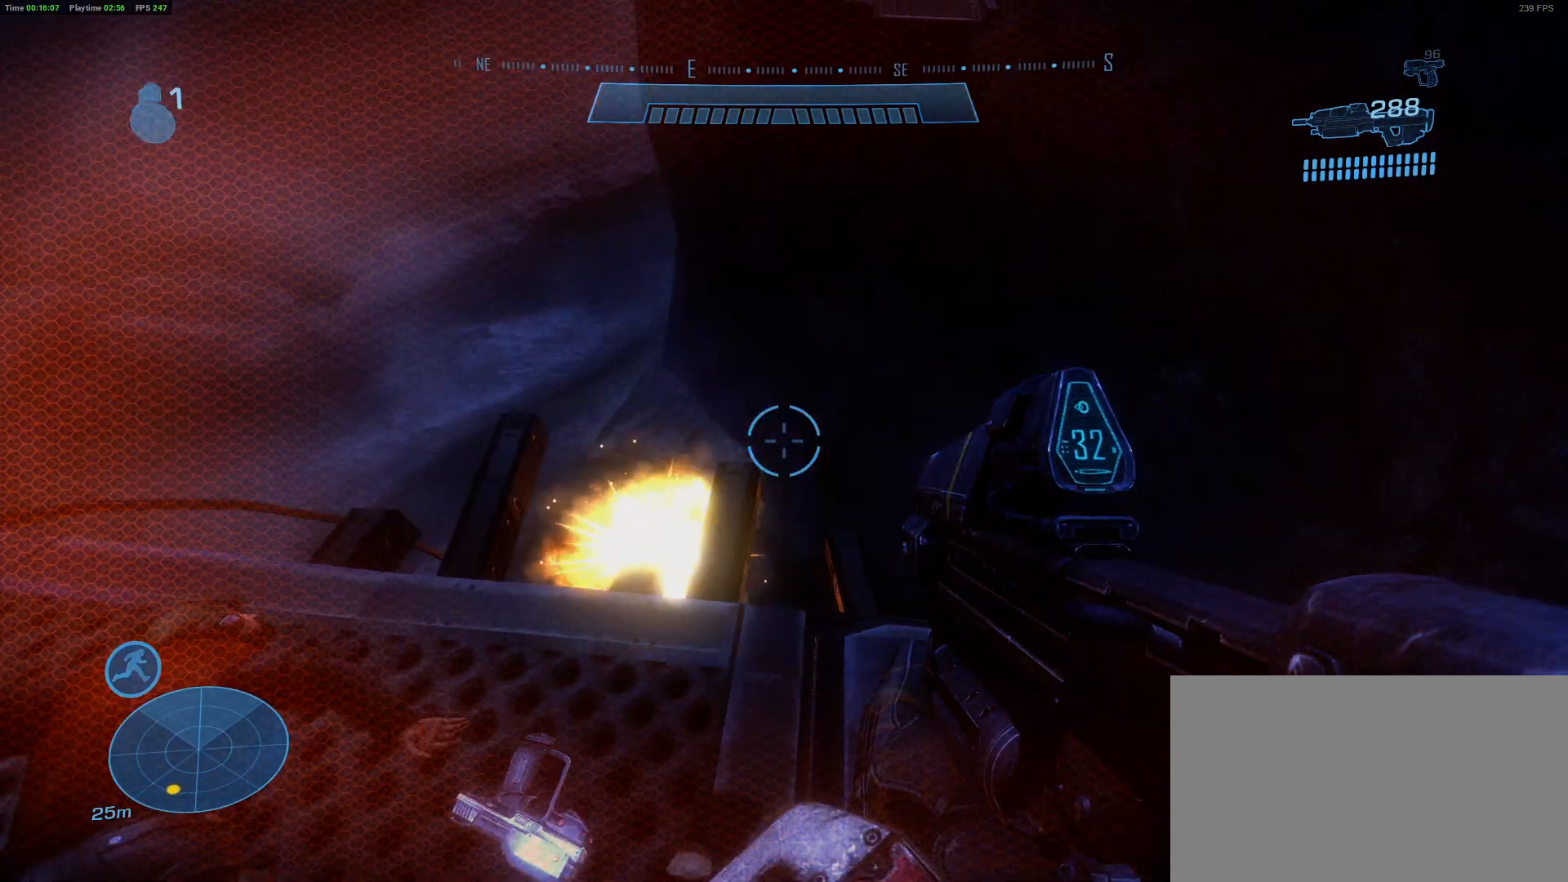
{"keys": [], "mouse": [], "mouse_move": "still", "events": [[100, "w", "down"], [150, "w", "up"]]}
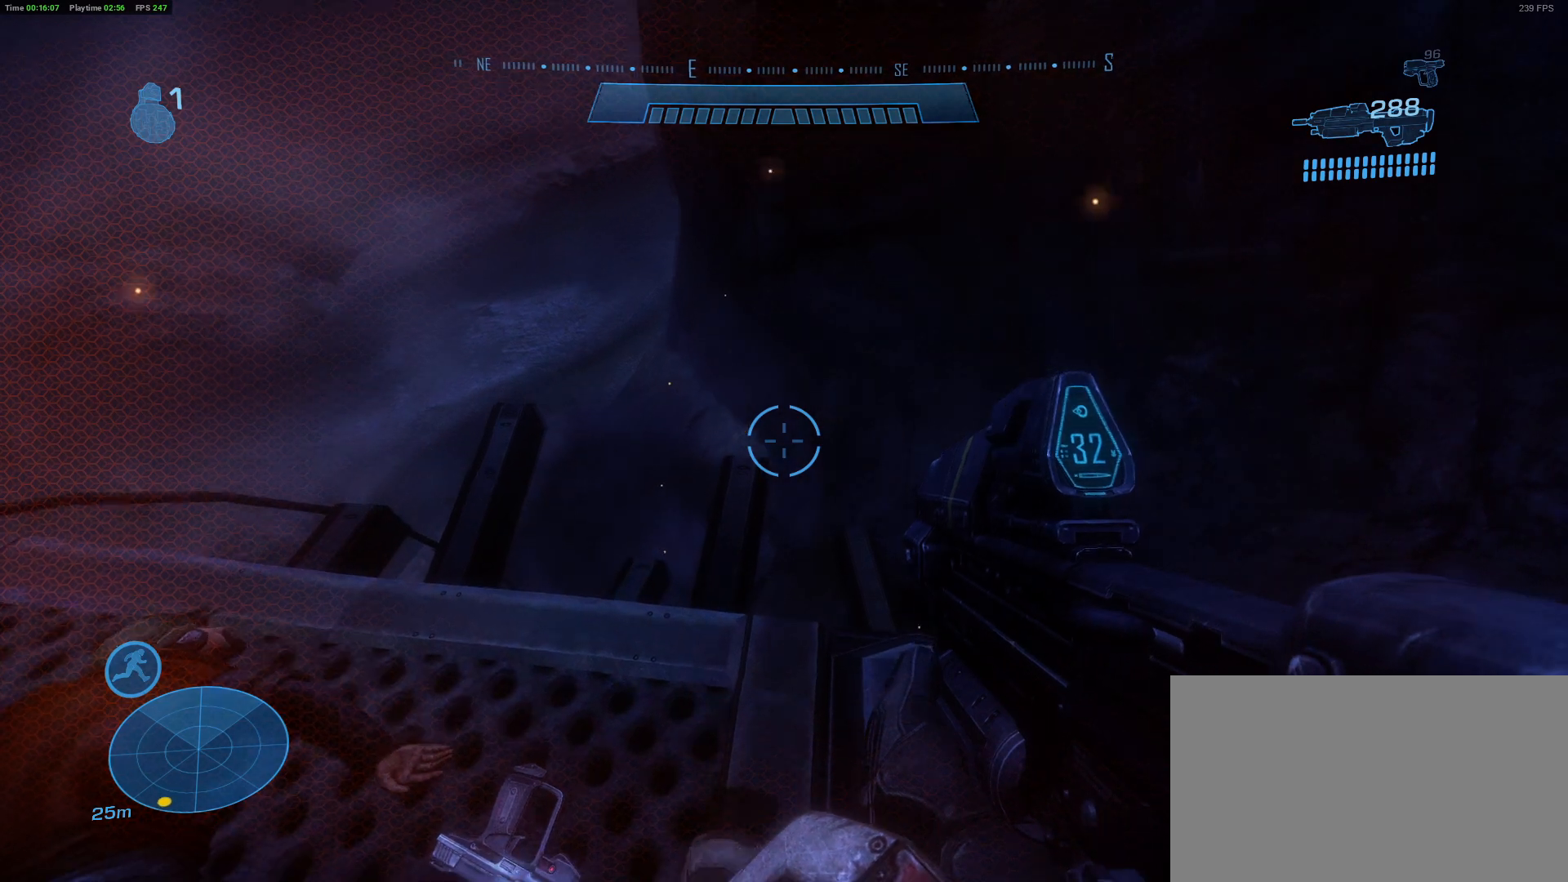
{"keys": [], "mouse": [], "mouse_move": "still", "events": [[167, "a", "down"], [400, "a", "up"]]}
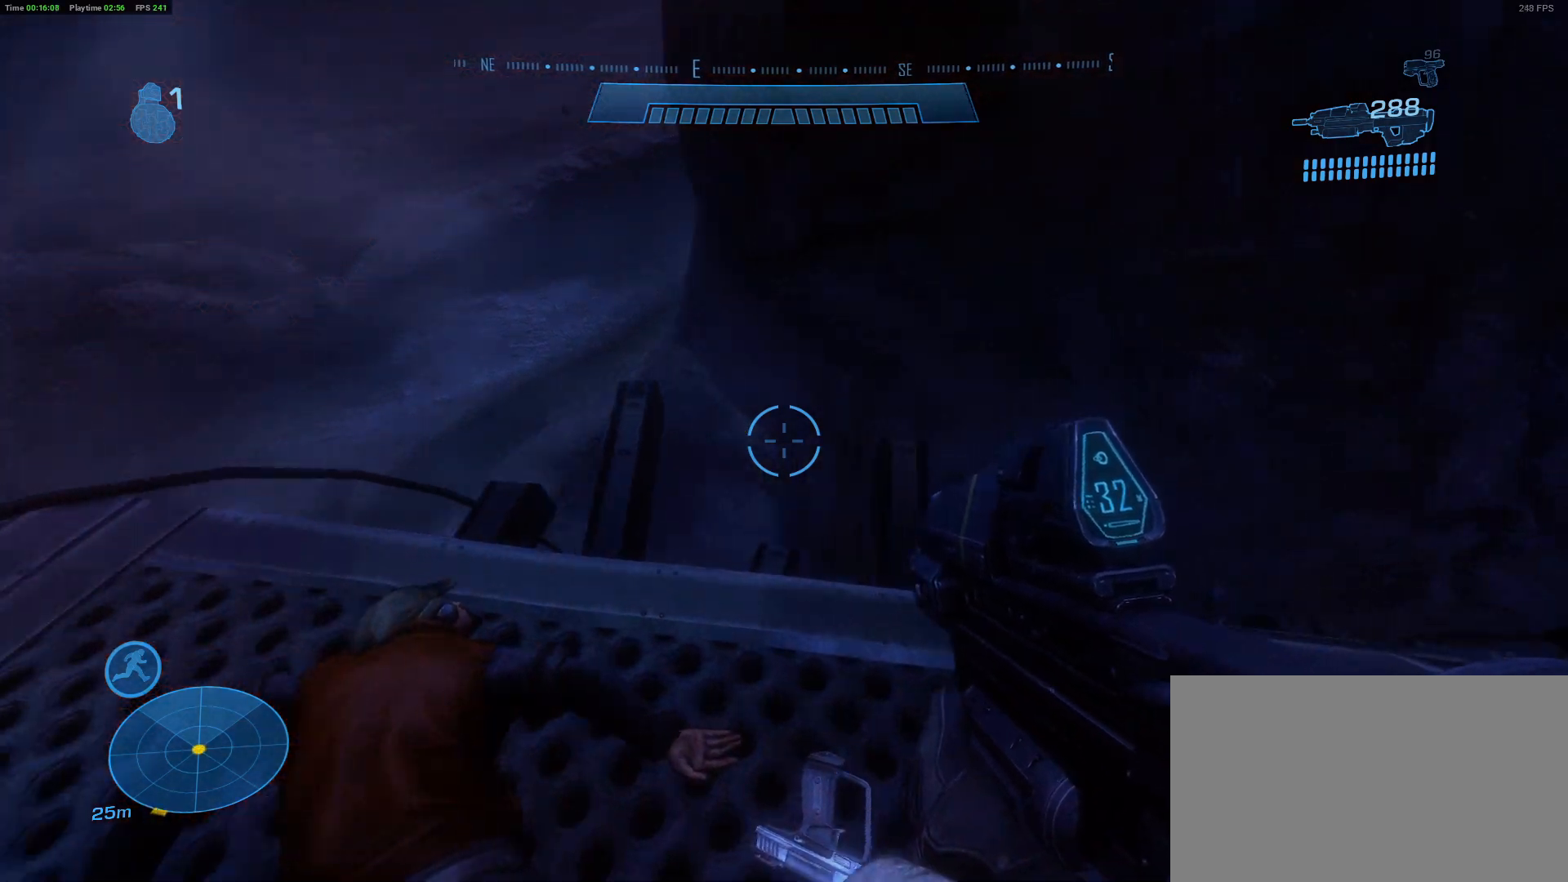
{"keys": [], "mouse": [], "mouse_move": "down-left", "events": [[83, "mouse_wheel", "down"], [133, "mouse_wheel", "up"], [217, "mouse_wheel", "down"], [267, "mouse_wheel", "up"]]}
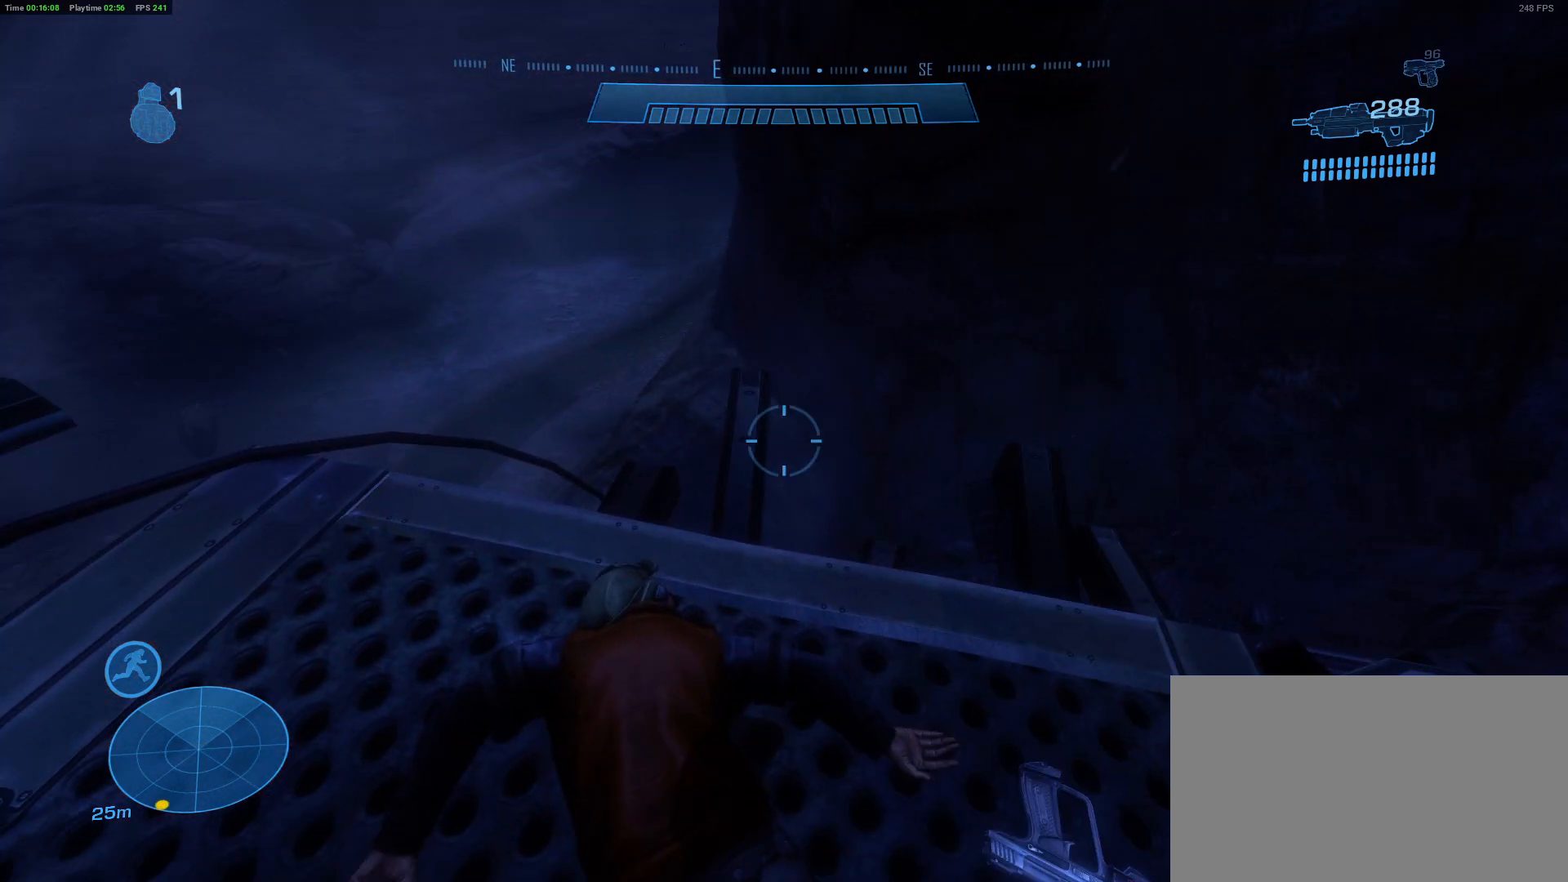
{"keys": ["a"], "mouse": [], "mouse_move": "still", "events": [[183, "a", "down"], [283, "w", "down"], [383, "w", "up"]]}
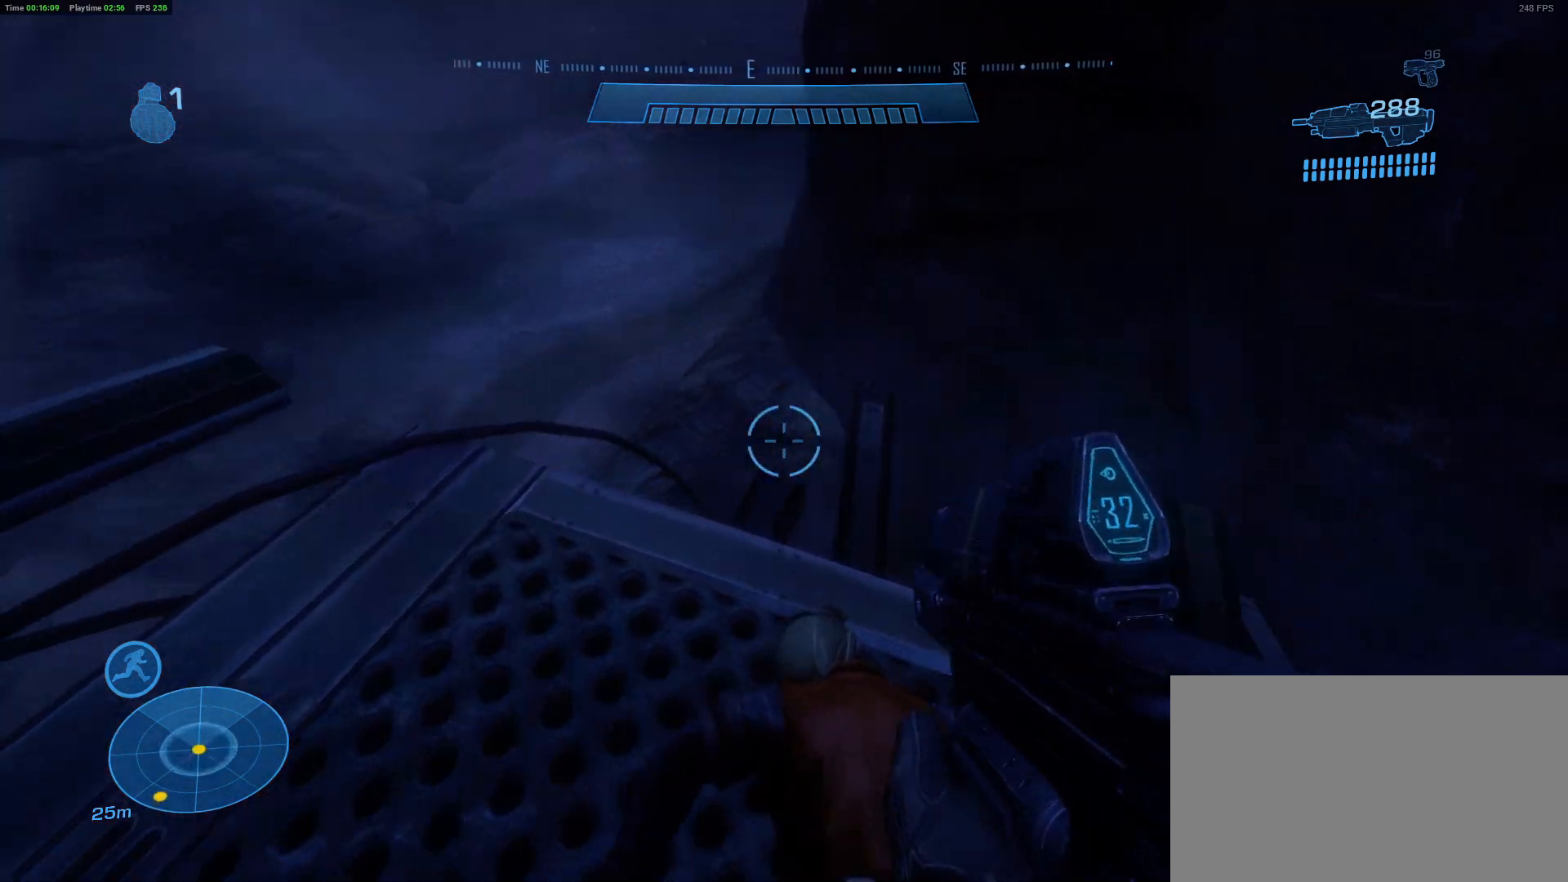
{"keys": [], "mouse": [], "mouse_move": "still", "events": [[117, "a", "up"], [200, "mouse_wheel", "down"], [350, "mouse_wheel", "up"]]}
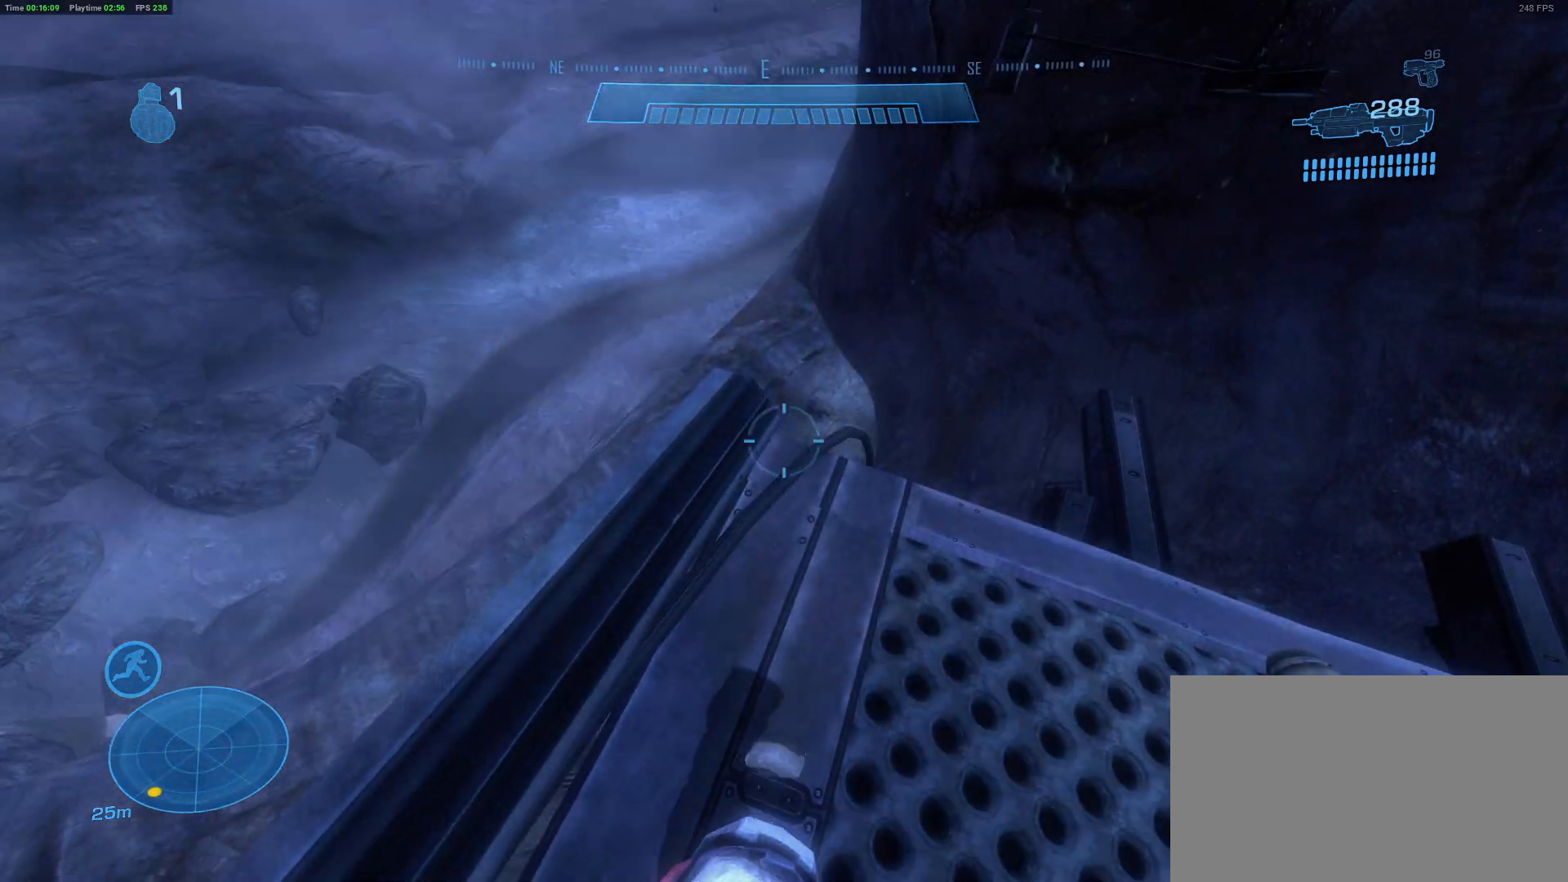
{"keys": [], "mouse": [], "mouse_move": "still", "events": []}
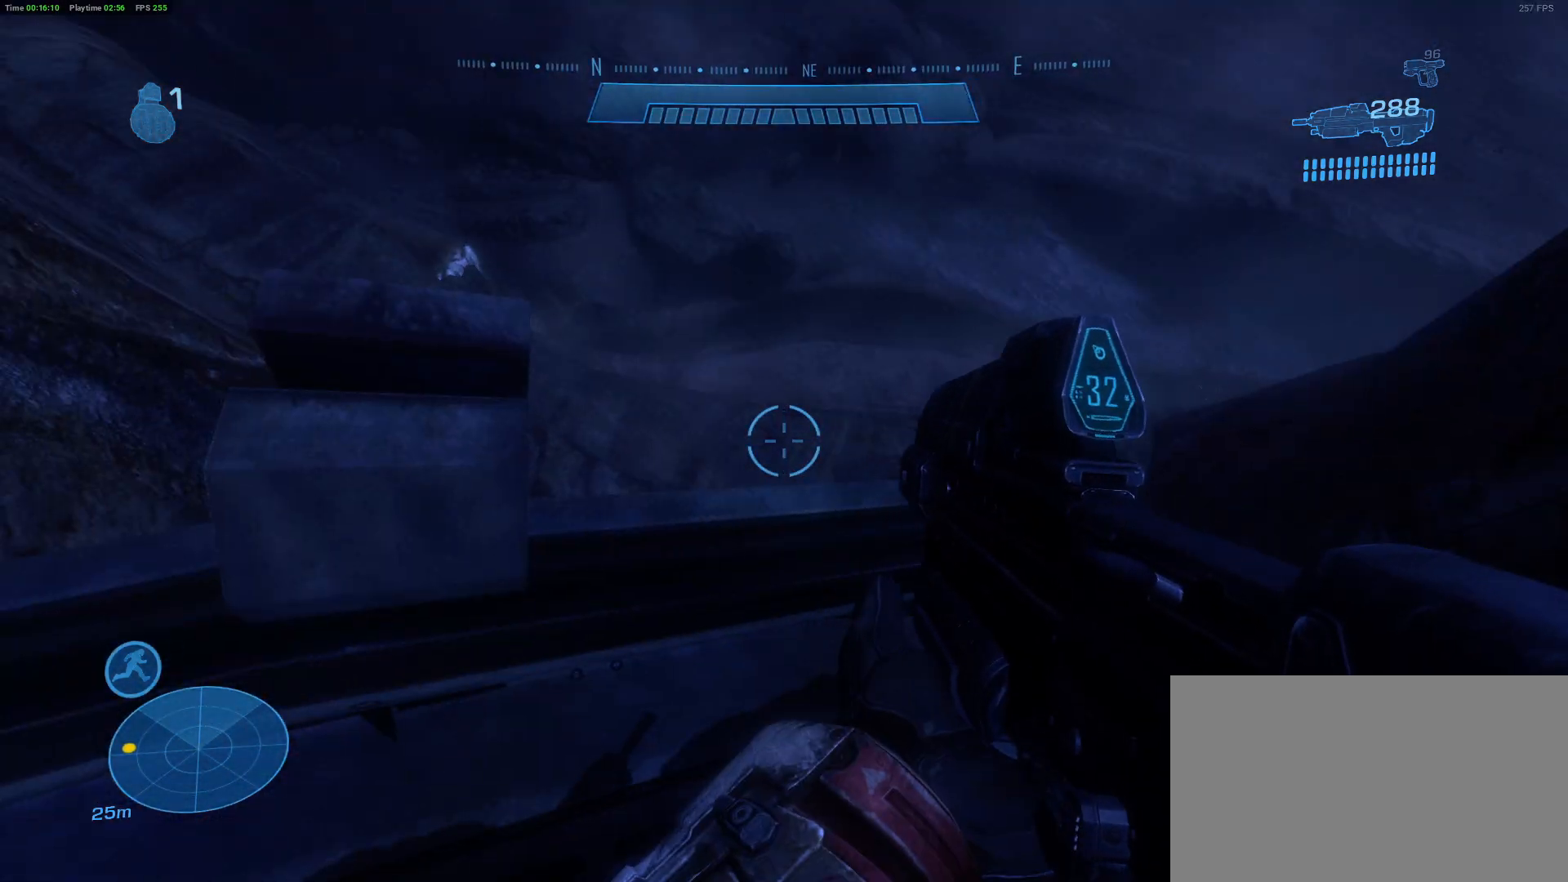
{"keys": [], "mouse": [], "mouse_move": "still", "events": [[333, "mouse_wheel", "down"], [383, "mouse_wheel", "up"]]}
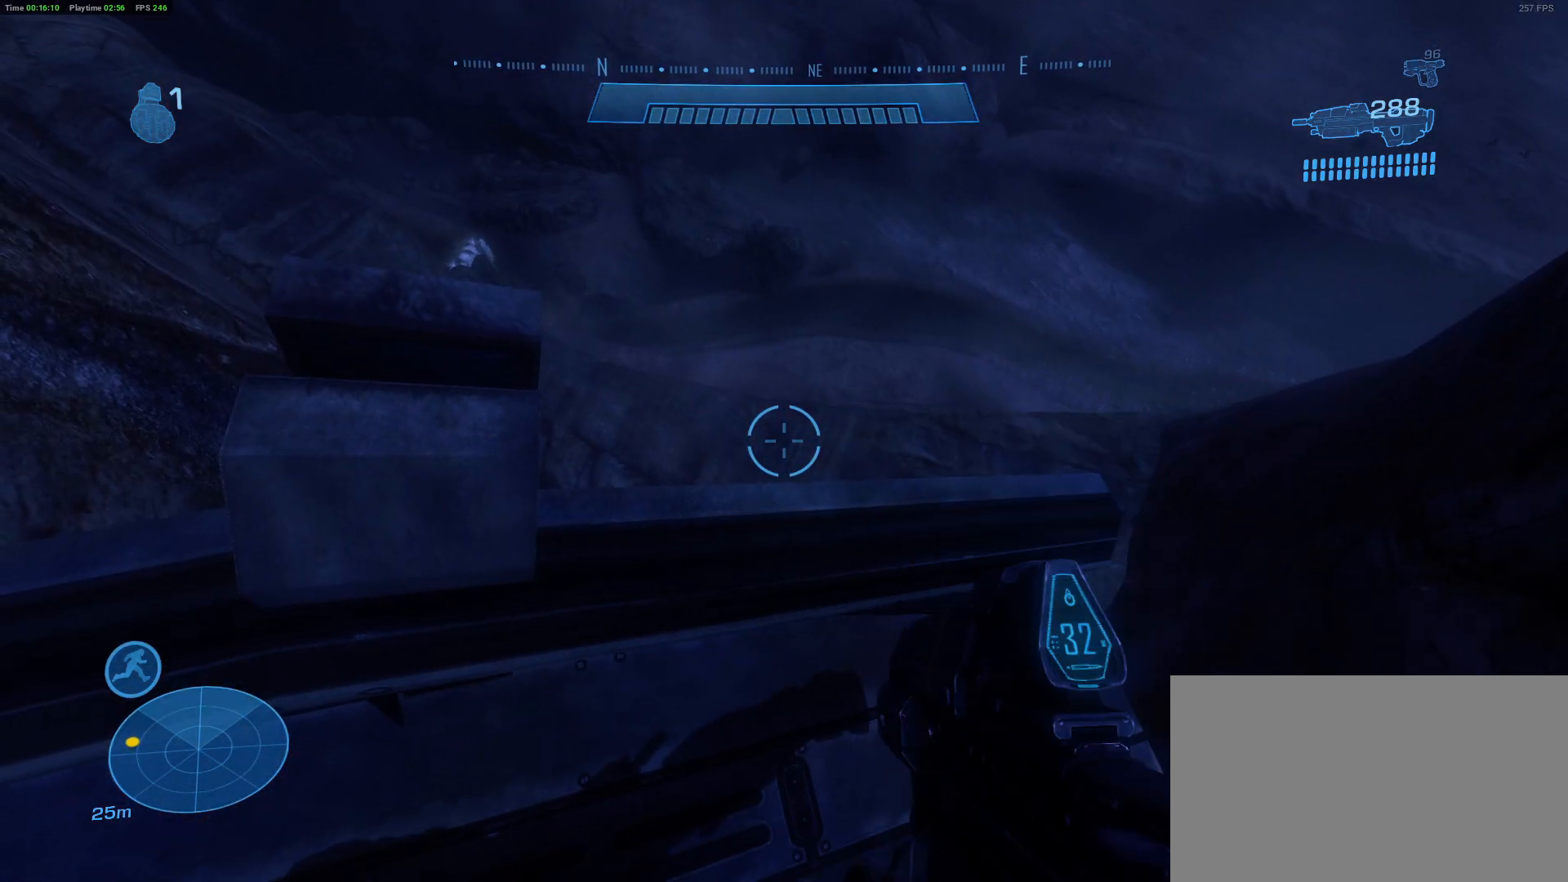
{"keys": [], "mouse": [], "mouse_move": "right", "events": [[300, "space", "down"], [500, "space", "up"]]}
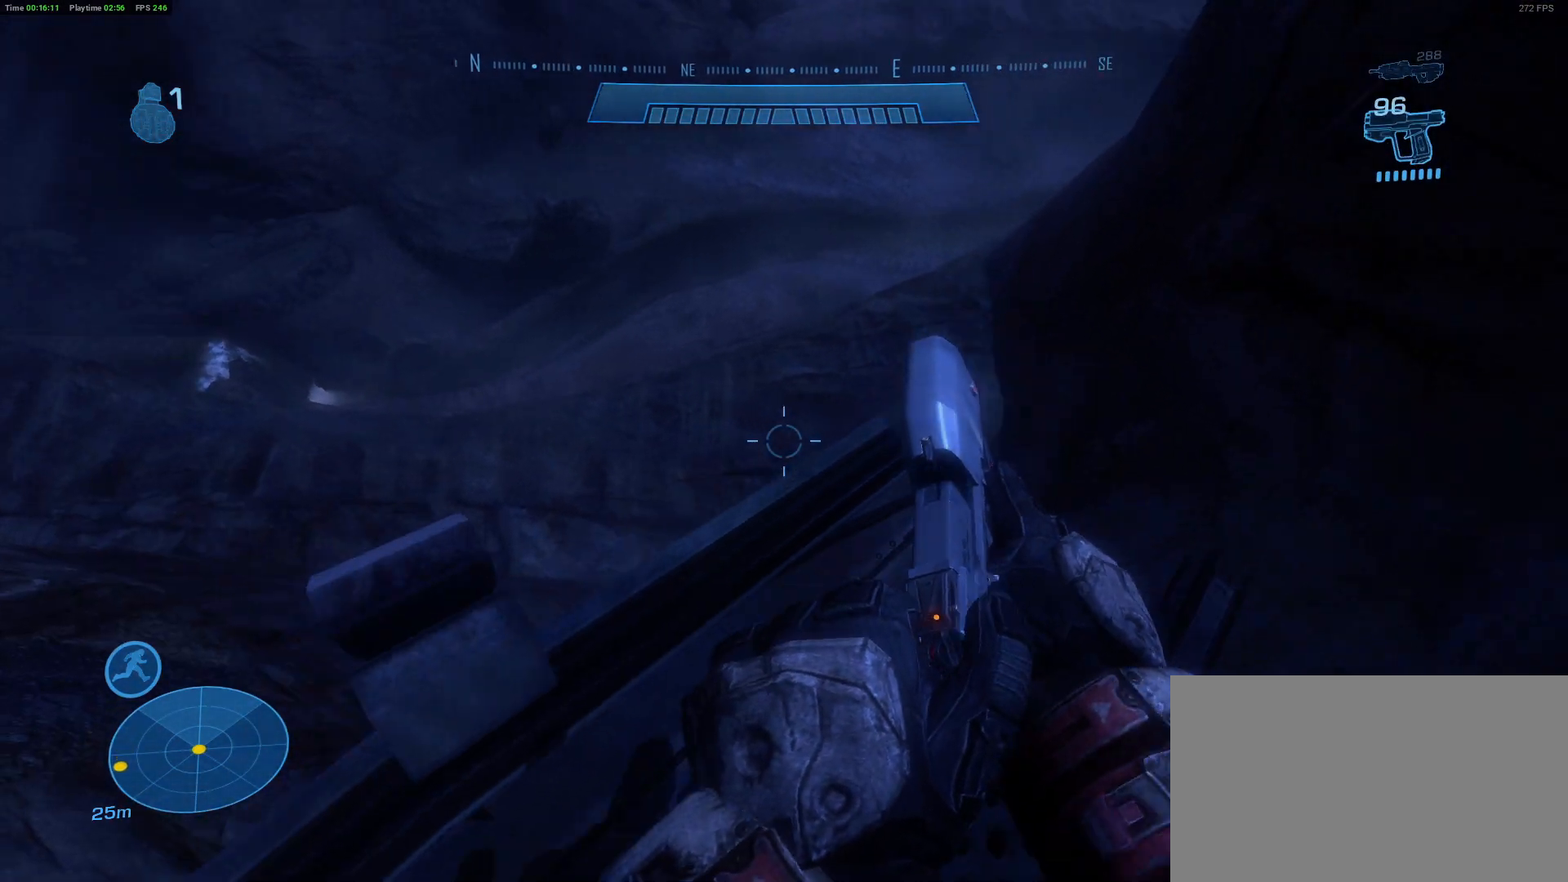
{"keys": [], "mouse": [], "mouse_move": "up-right", "events": []}
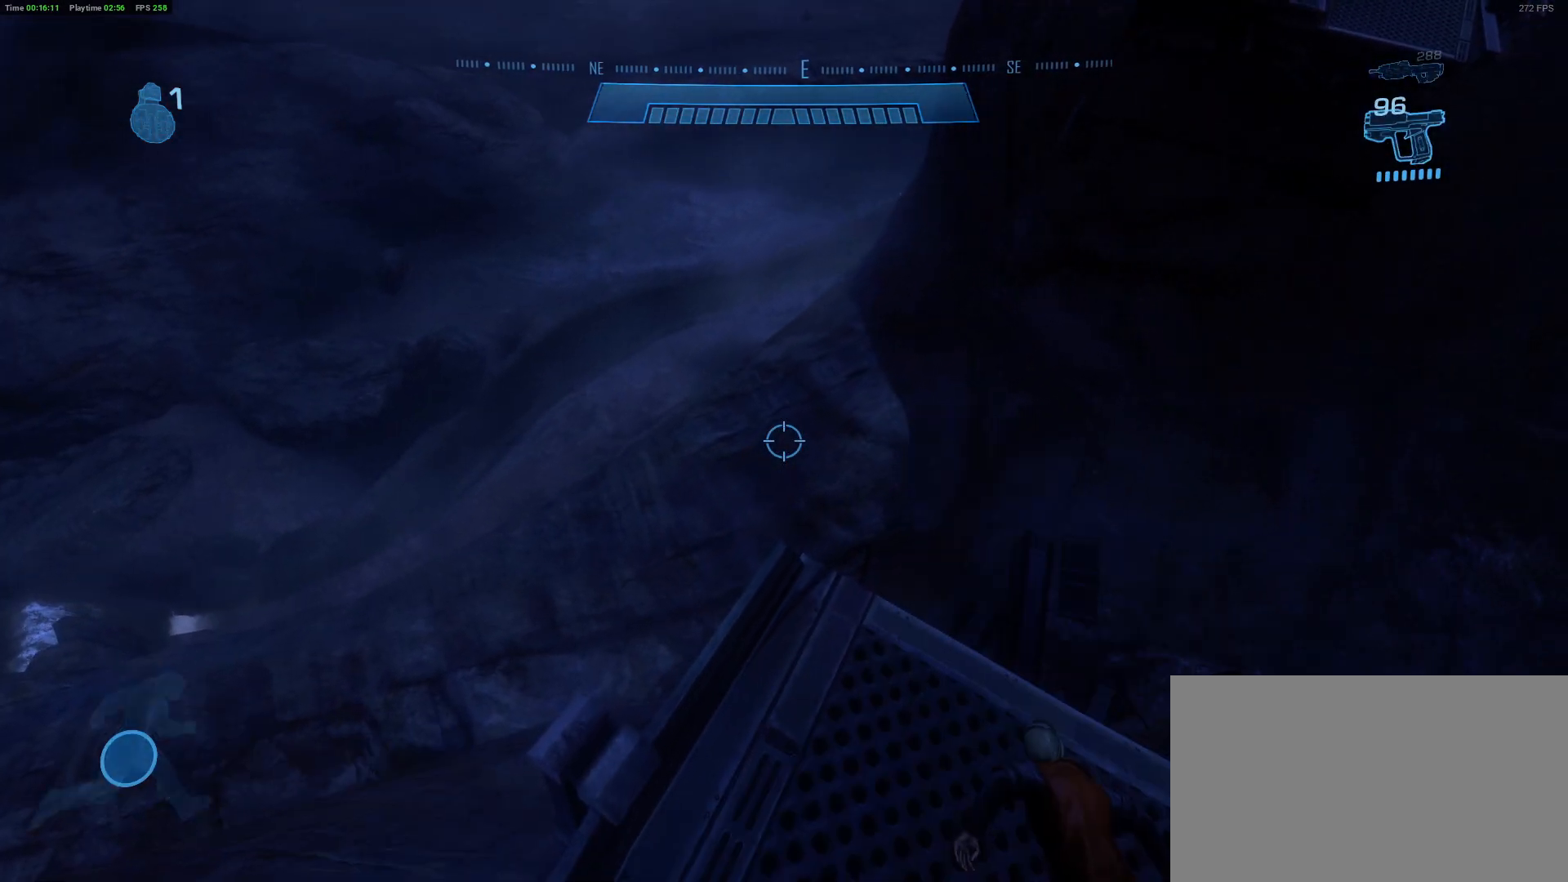
{"keys": [], "mouse": [], "mouse_move": "still", "events": []}
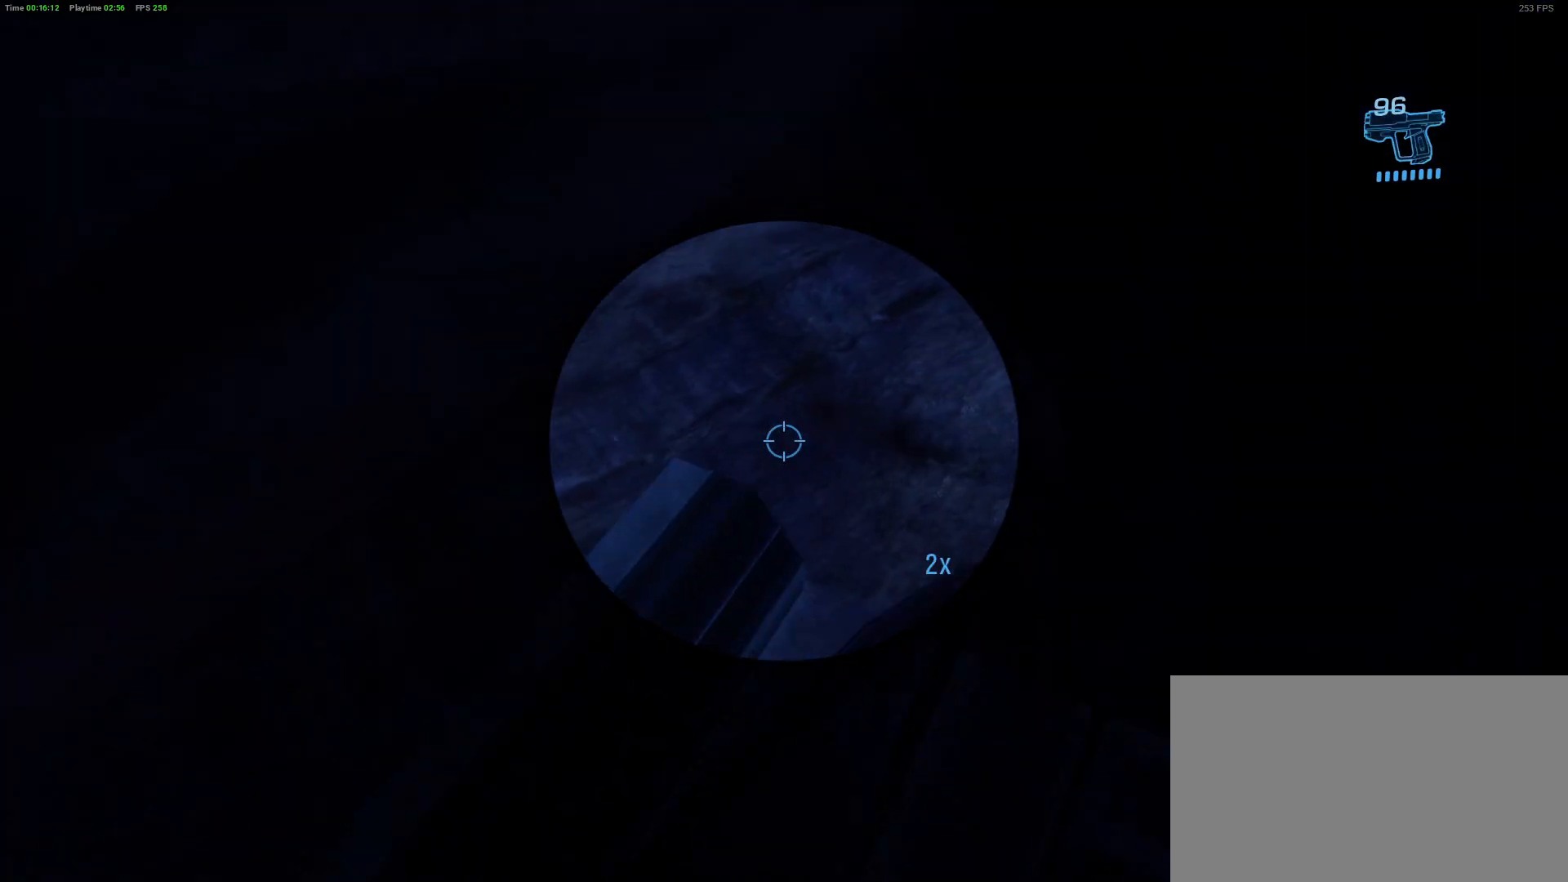
{"keys": [], "mouse": [], "mouse_move": "right", "events": []}
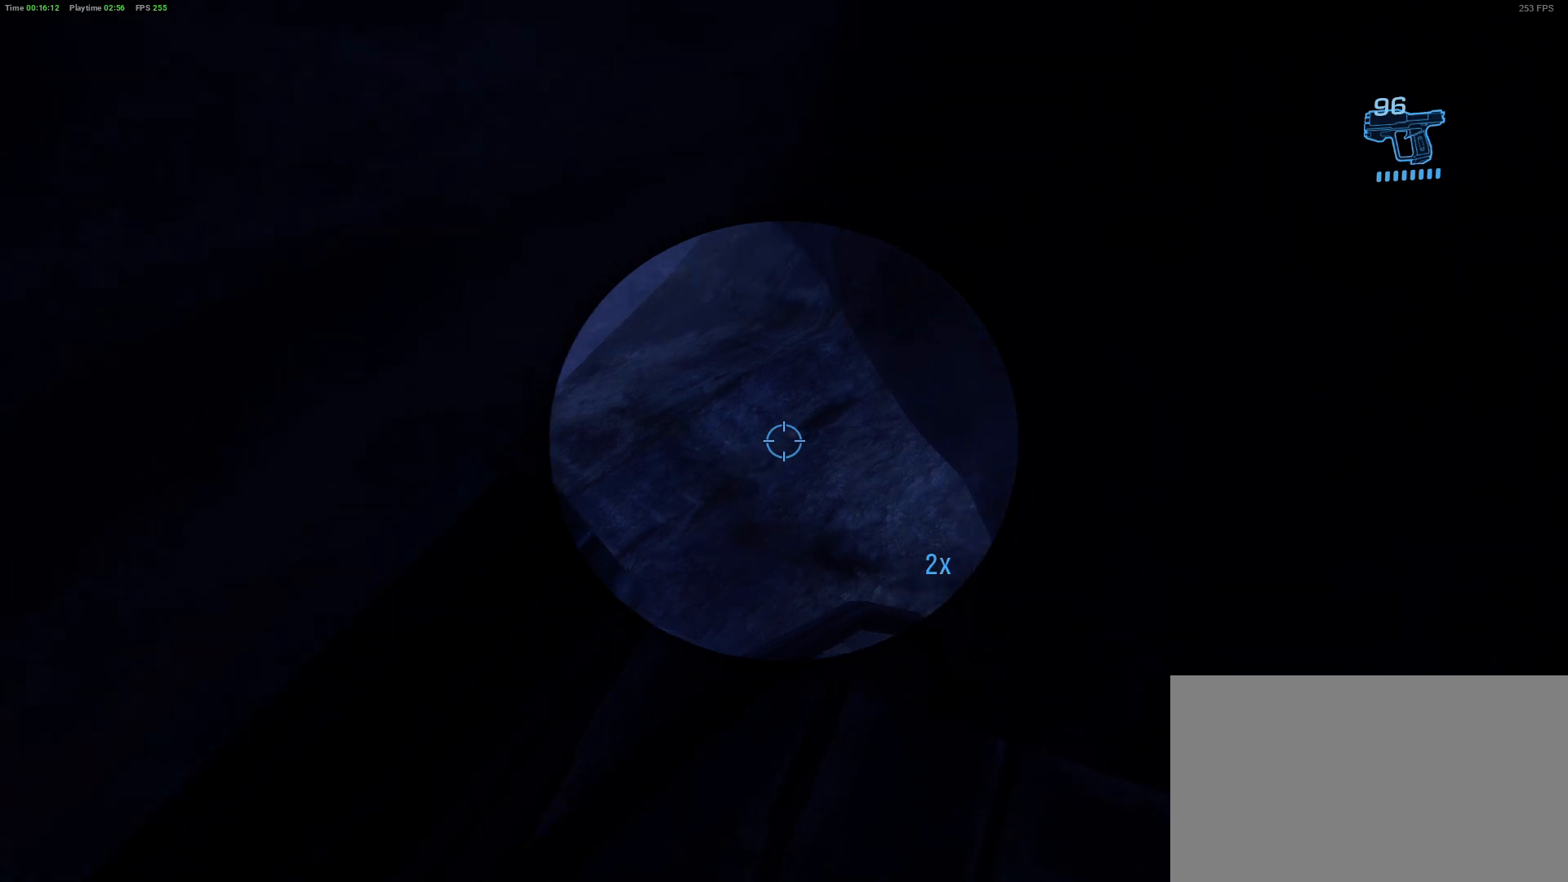
{"keys": [], "mouse": [], "mouse_move": "right", "events": []}
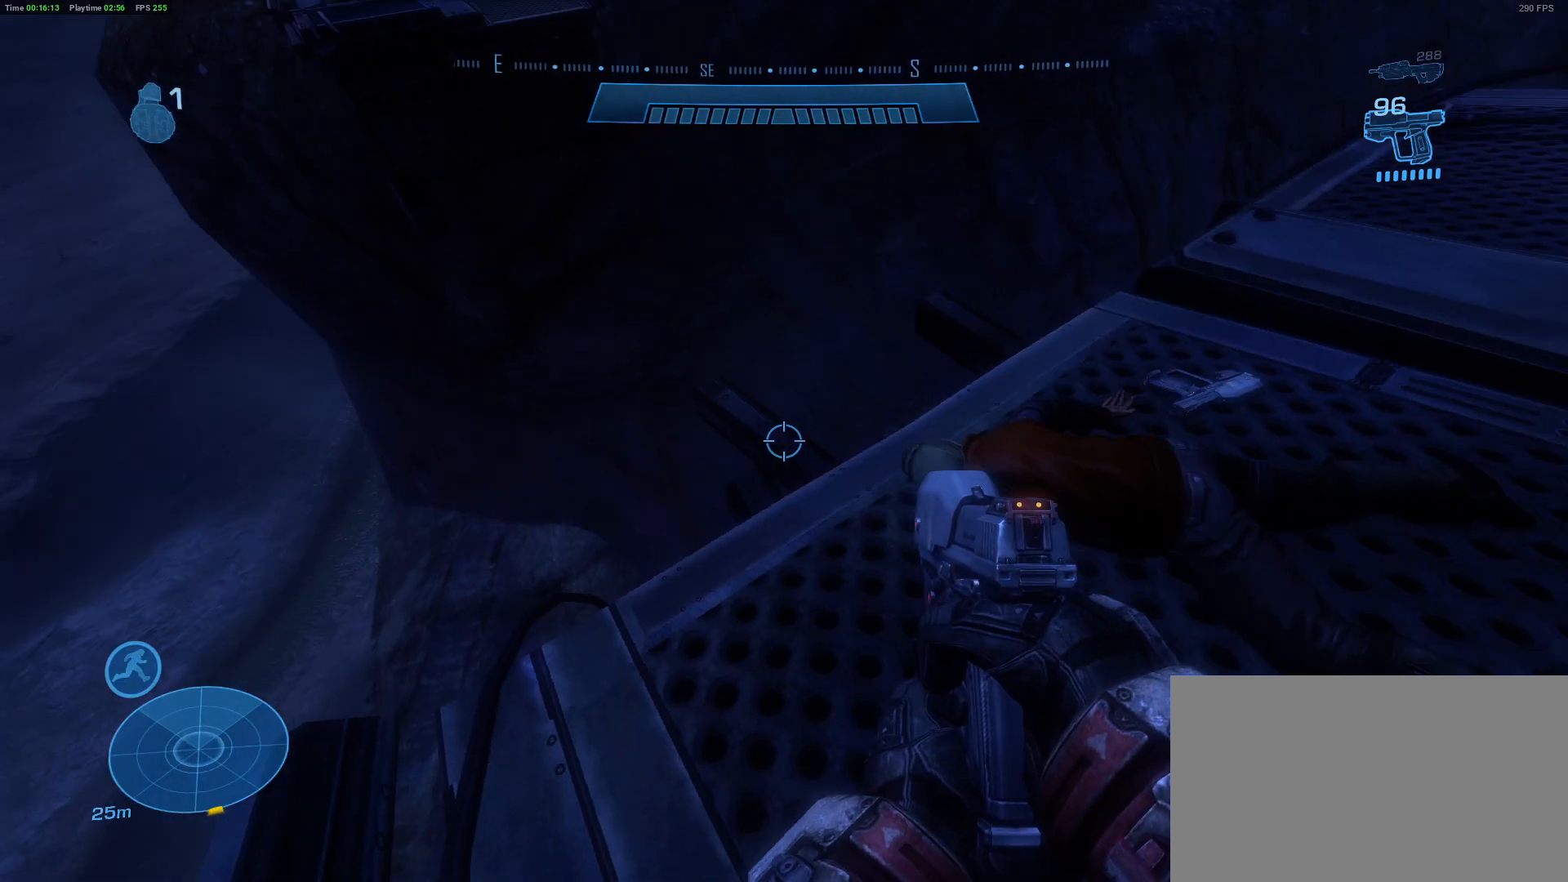
{"keys": ["d", "w"], "mouse": [], "mouse_move": "up", "events": [[283, "d", "down"], [467, "w", "down"]]}